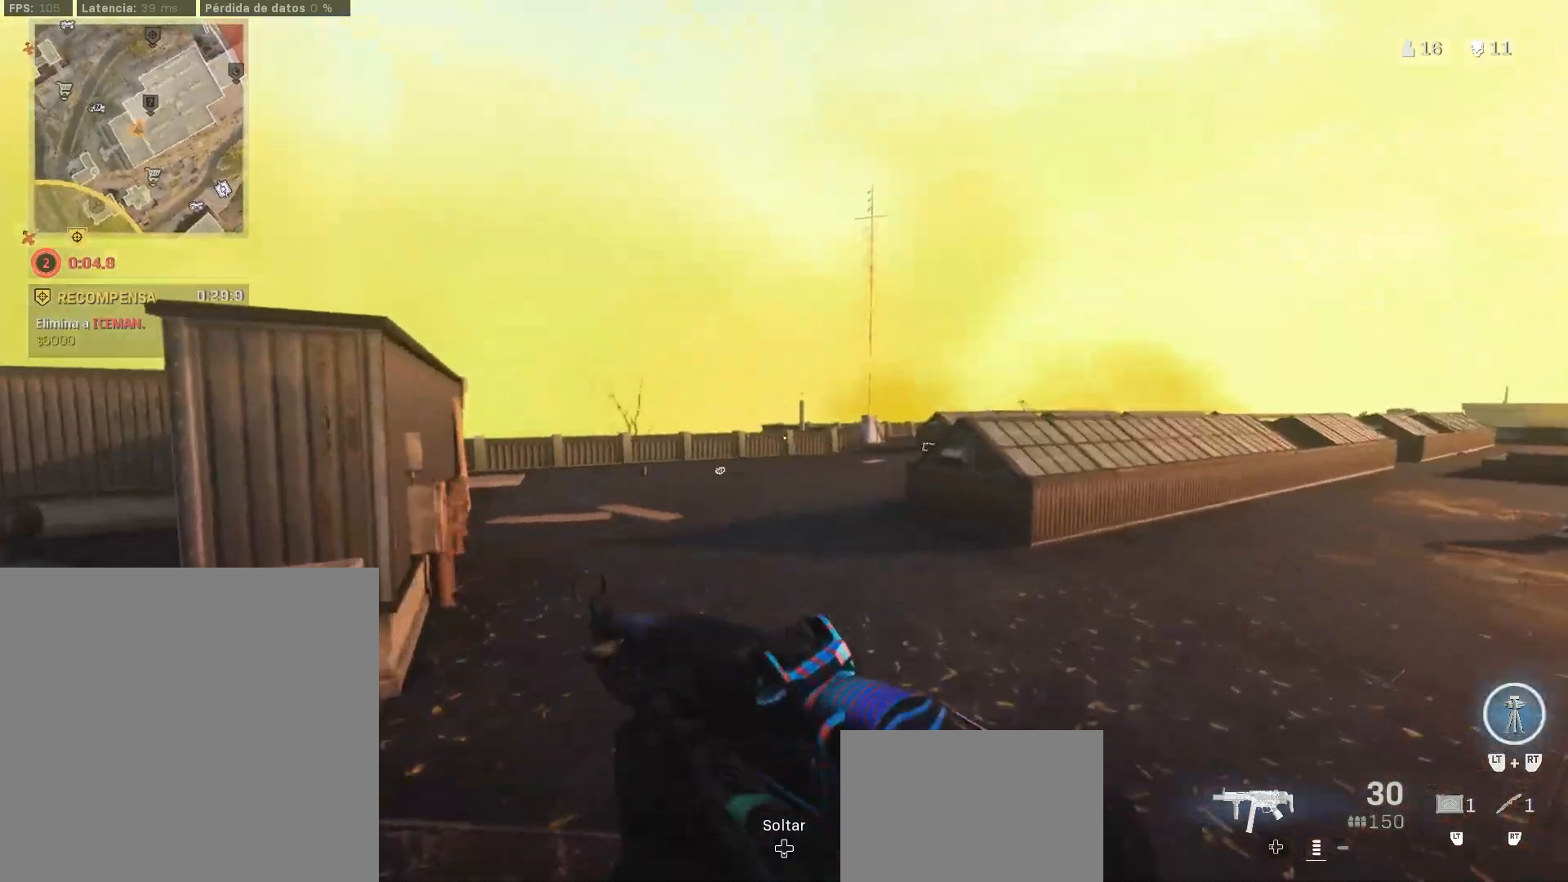
Gameplay with a controller (PlayStation layout); each line is a JSON object with the inputs held at the frame after it. "events" lists button and stick changes between this image and that frame as [ms after this image, input, new state], when the widget could be followed in between. Not read: R2.
{"buttons": [], "left_stick": "up-left", "right_stick": "right", "events": [[100, "L3", "down"], [200, "L3", "up"], [350, "L3", "down"], [400, "L3", "up"], [483, "right_stick", "right"]]}
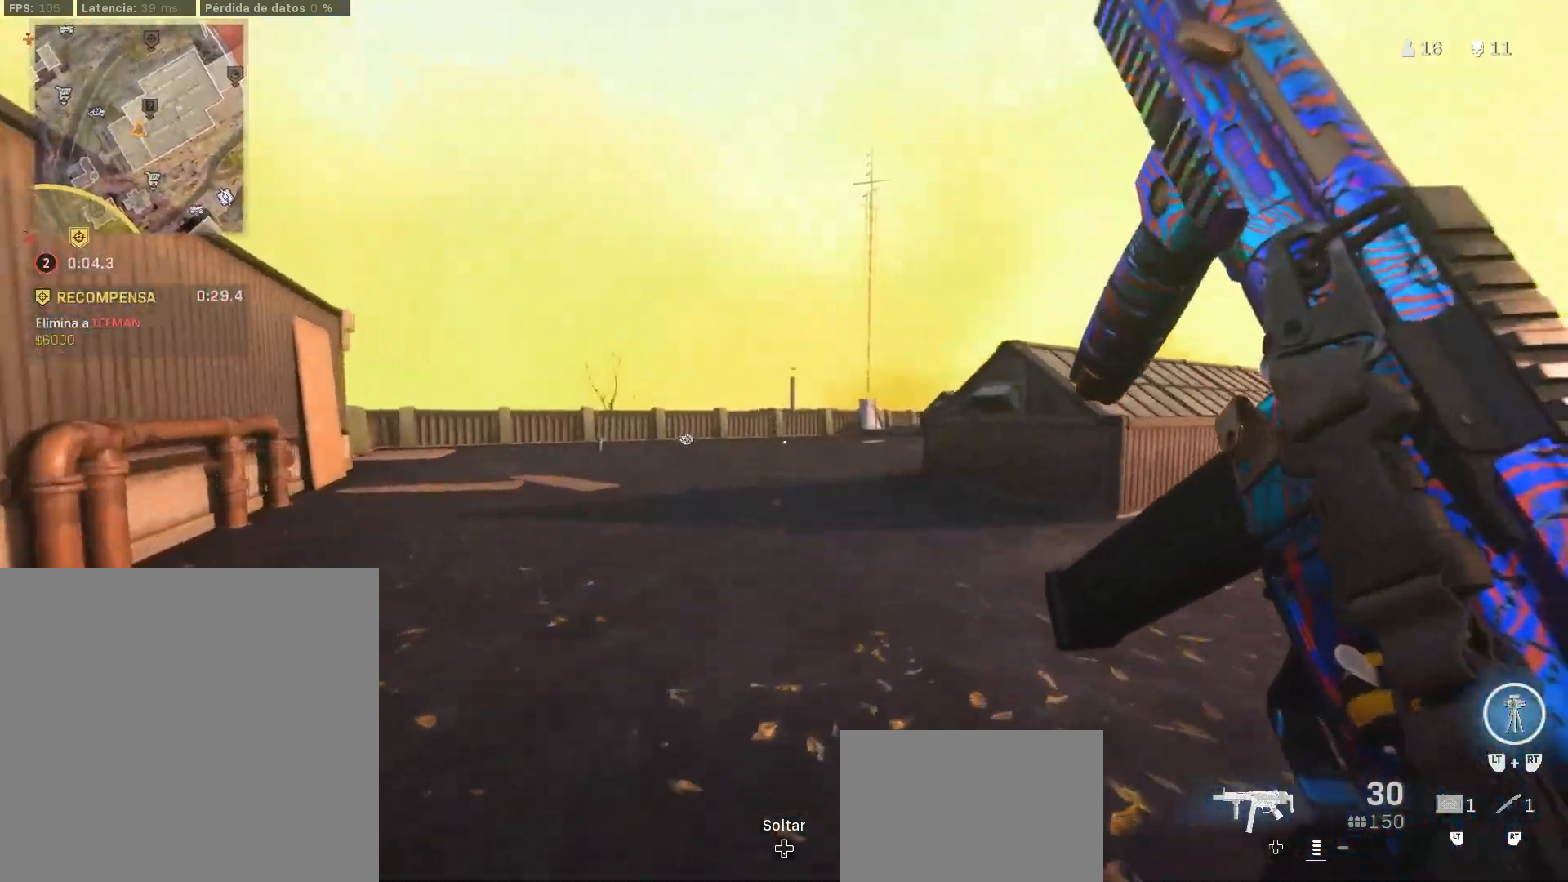
{"buttons": [], "left_stick": "up", "right_stick": "center", "events": [[67, "CIRCLE", "down"], [133, "left_stick", "up"], [133, "right_stick", "center"], [150, "CIRCLE", "up"], [267, "CIRCLE", "down"], [367, "CIRCLE", "up"]]}
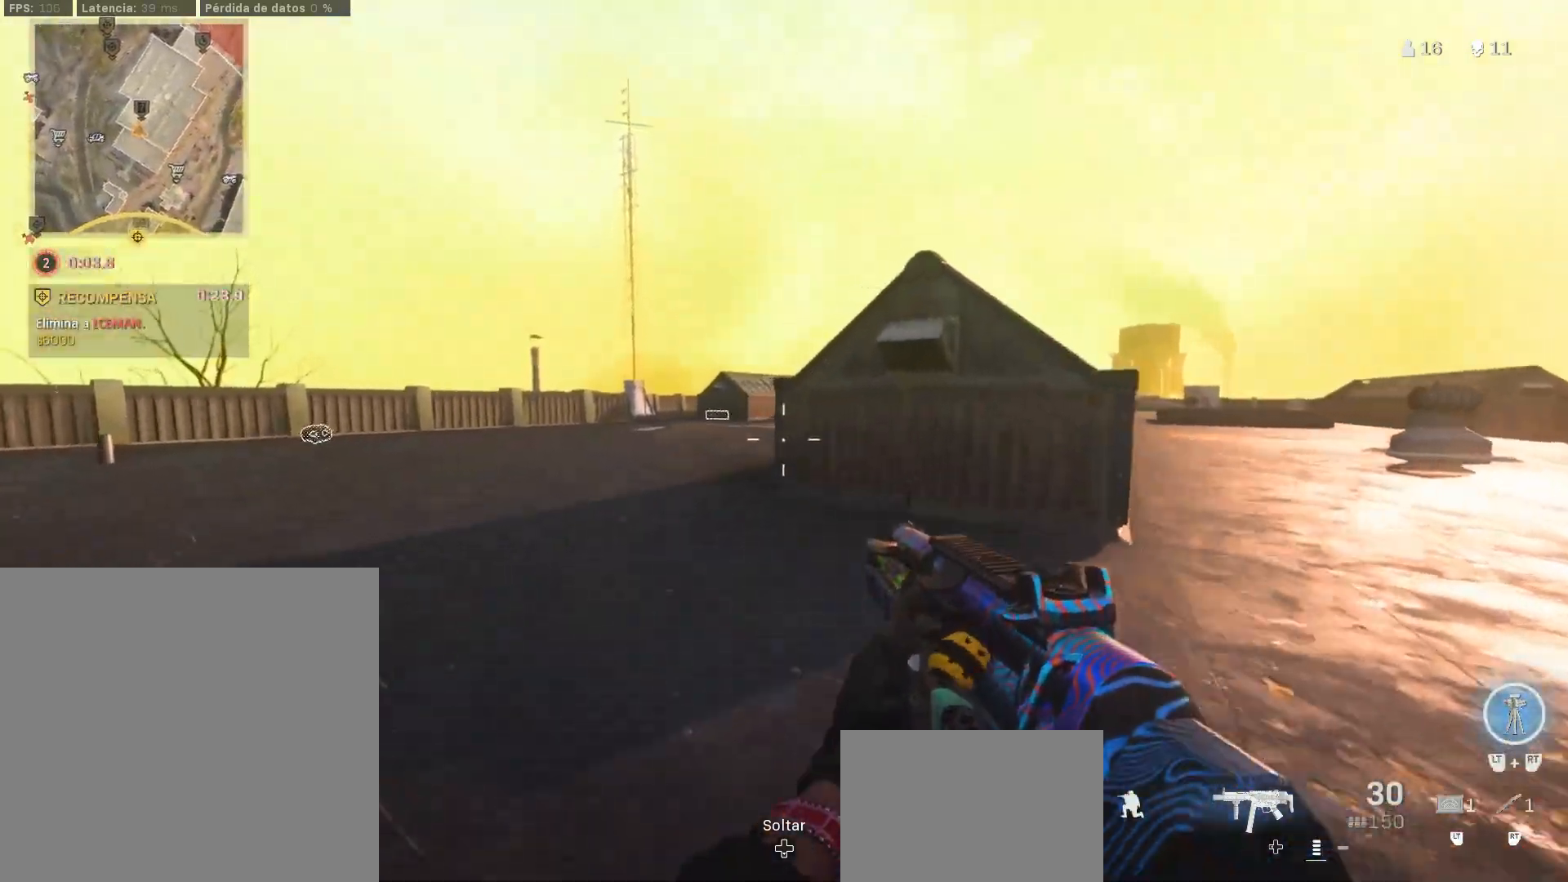
{"buttons": ["L1"], "left_stick": "up-left", "right_stick": "center", "events": [[50, "left_stick", "up-left"], [133, "L3", "down"], [267, "L3", "up"], [333, "L3", "down"], [333, "right_stick", "right"], [383, "CROSS", "down"], [450, "L1", "down"], [450, "L3", "up"], [500, "CROSS", "up"], [500, "right_stick", "center"]]}
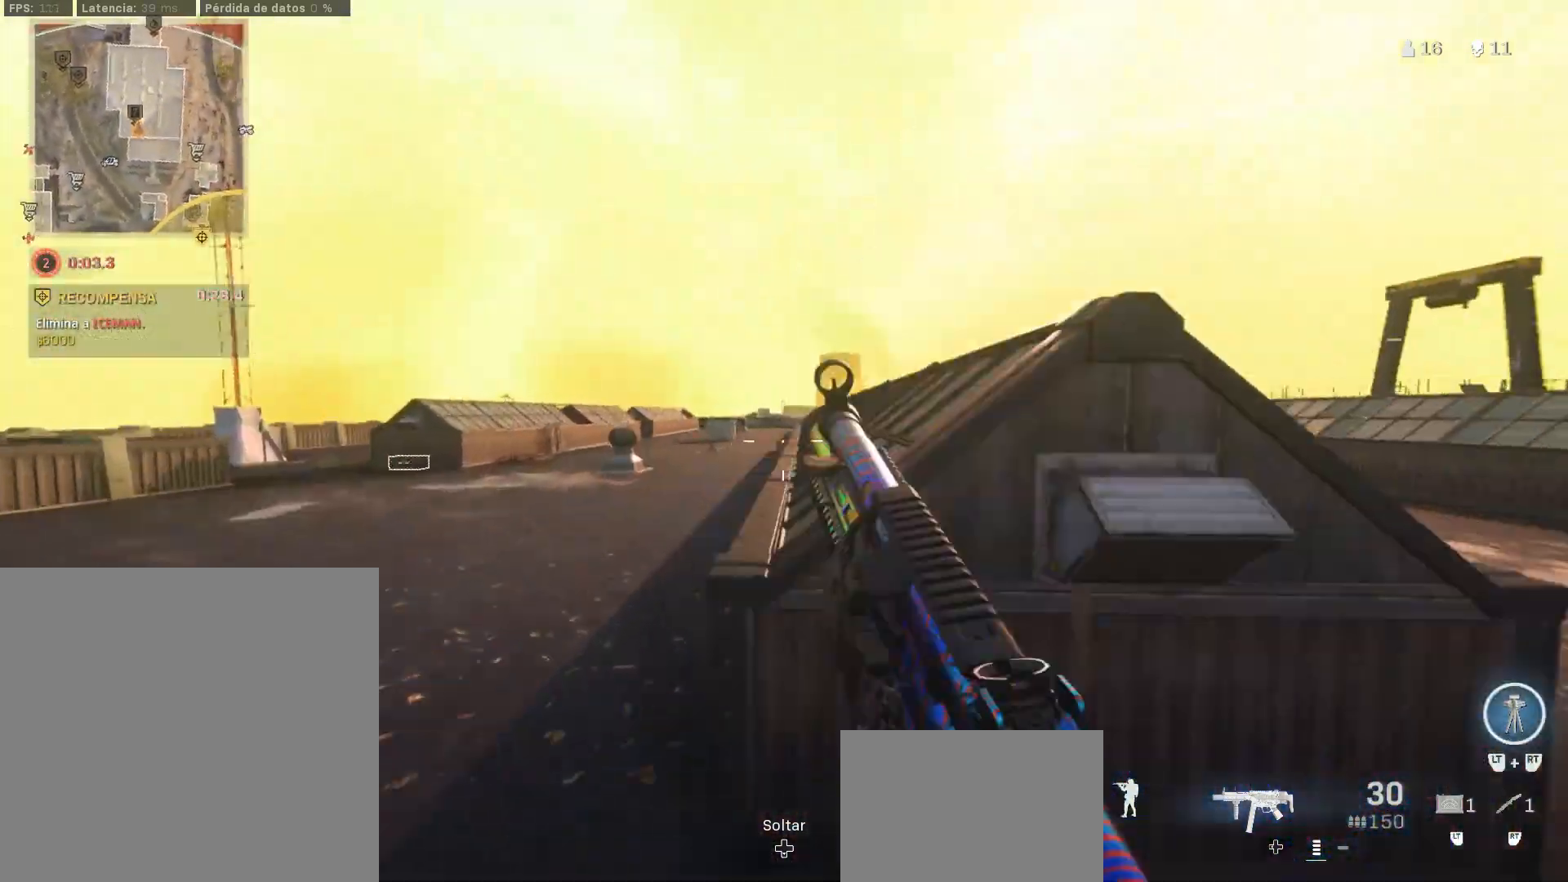
{"buttons": ["L1"], "left_stick": "up-left", "right_stick": "center", "events": []}
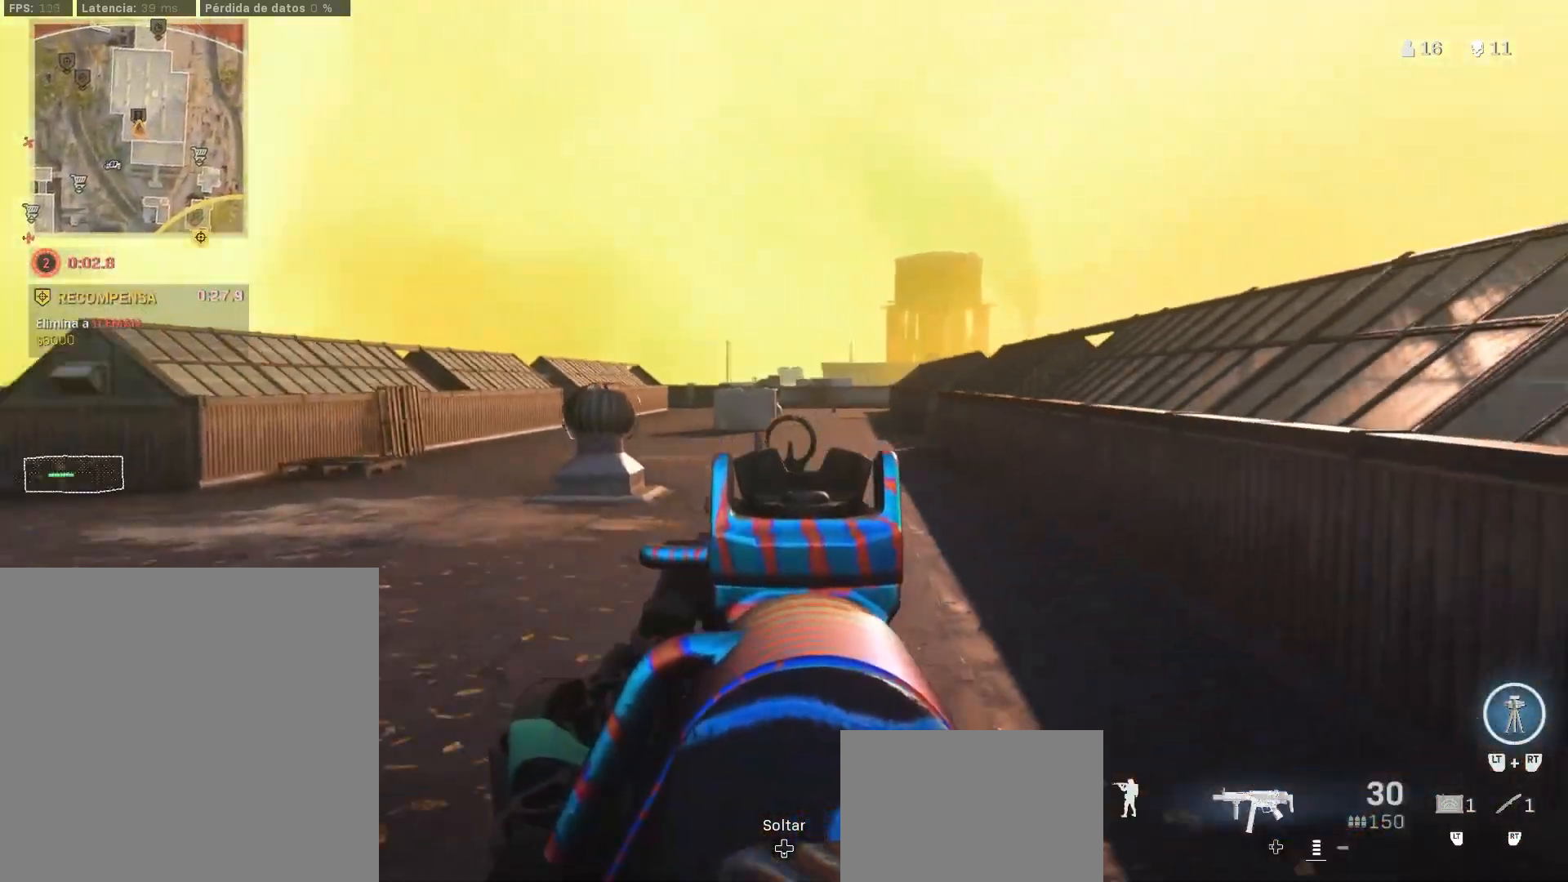
{"buttons": [], "left_stick": "up", "right_stick": "center", "events": [[67, "L1", "up"], [67, "right_stick", "left"], [200, "right_stick", "center"], [233, "L3", "down"], [317, "L3", "up"], [317, "right_stick", "right"], [400, "CIRCLE", "down"], [400, "right_stick", "center"], [483, "CIRCLE", "up"], [483, "left_stick", "up"]]}
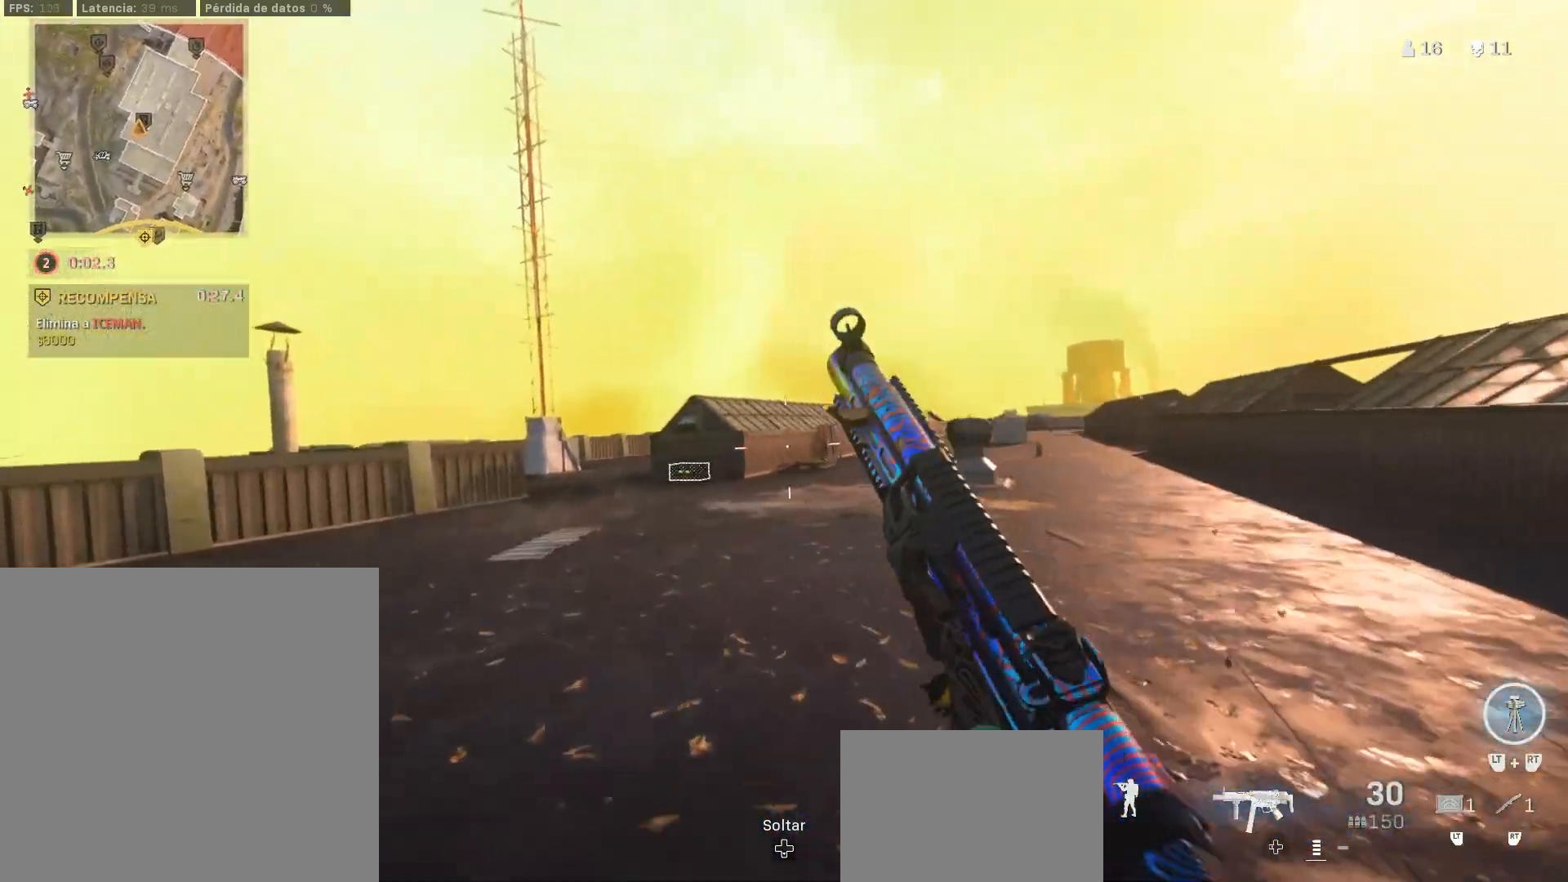
{"buttons": ["L3"], "left_stick": "up-left", "right_stick": "center", "events": [[50, "CIRCLE", "down"], [200, "CIRCLE", "up"], [300, "L3", "down"], [350, "left_stick", "up-left"], [367, "L3", "up"], [500, "L3", "down"]]}
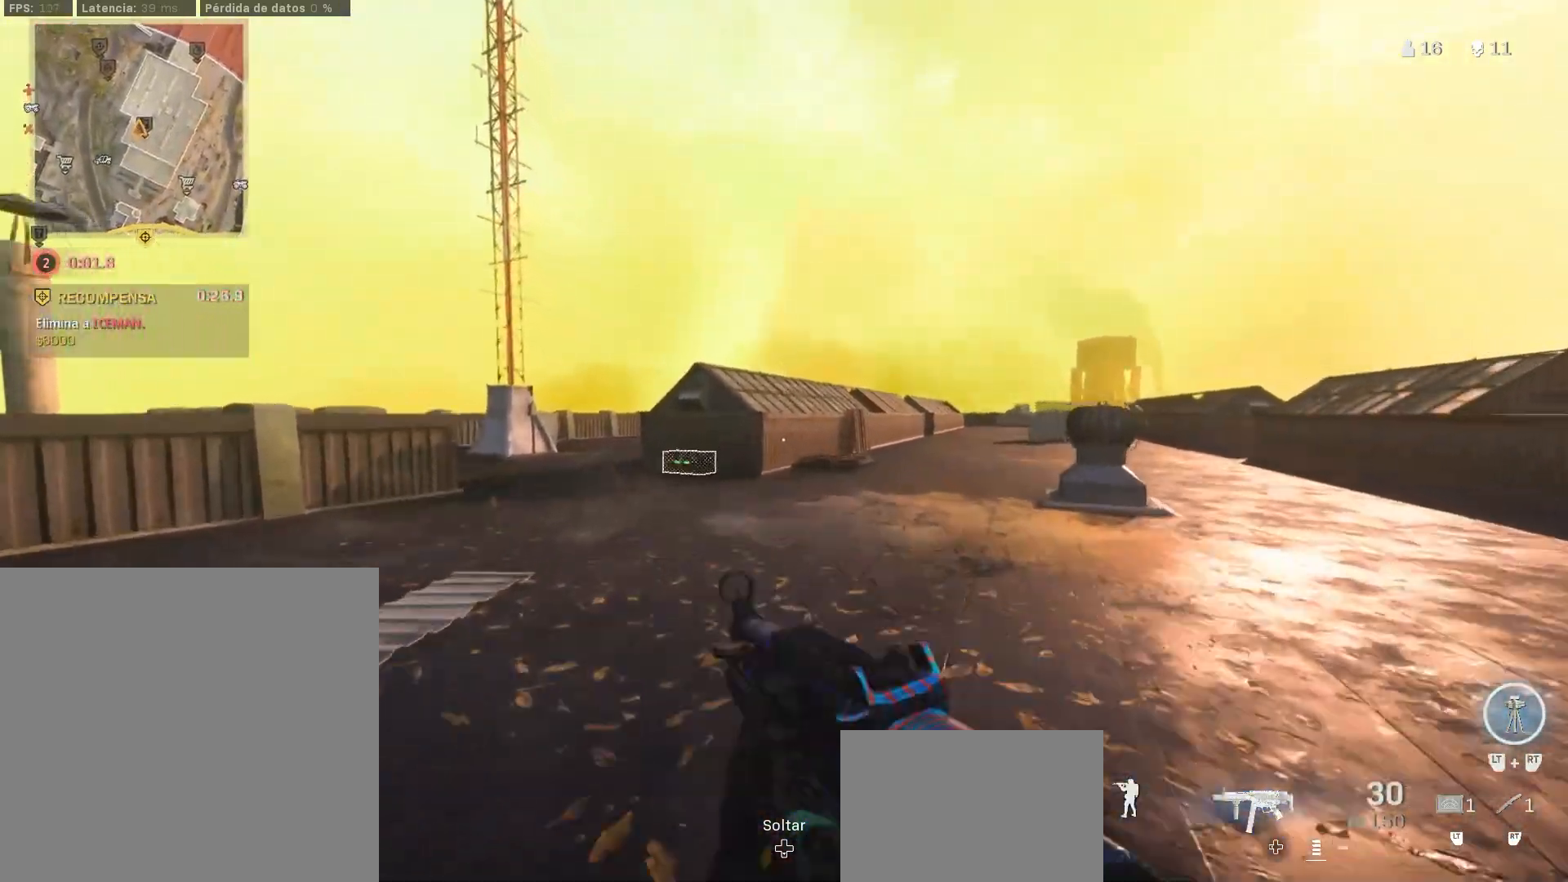
{"buttons": [], "left_stick": "up-left", "right_stick": "center", "events": [[67, "L3", "up"], [217, "right_stick", "left"], [350, "right_stick", "center"]]}
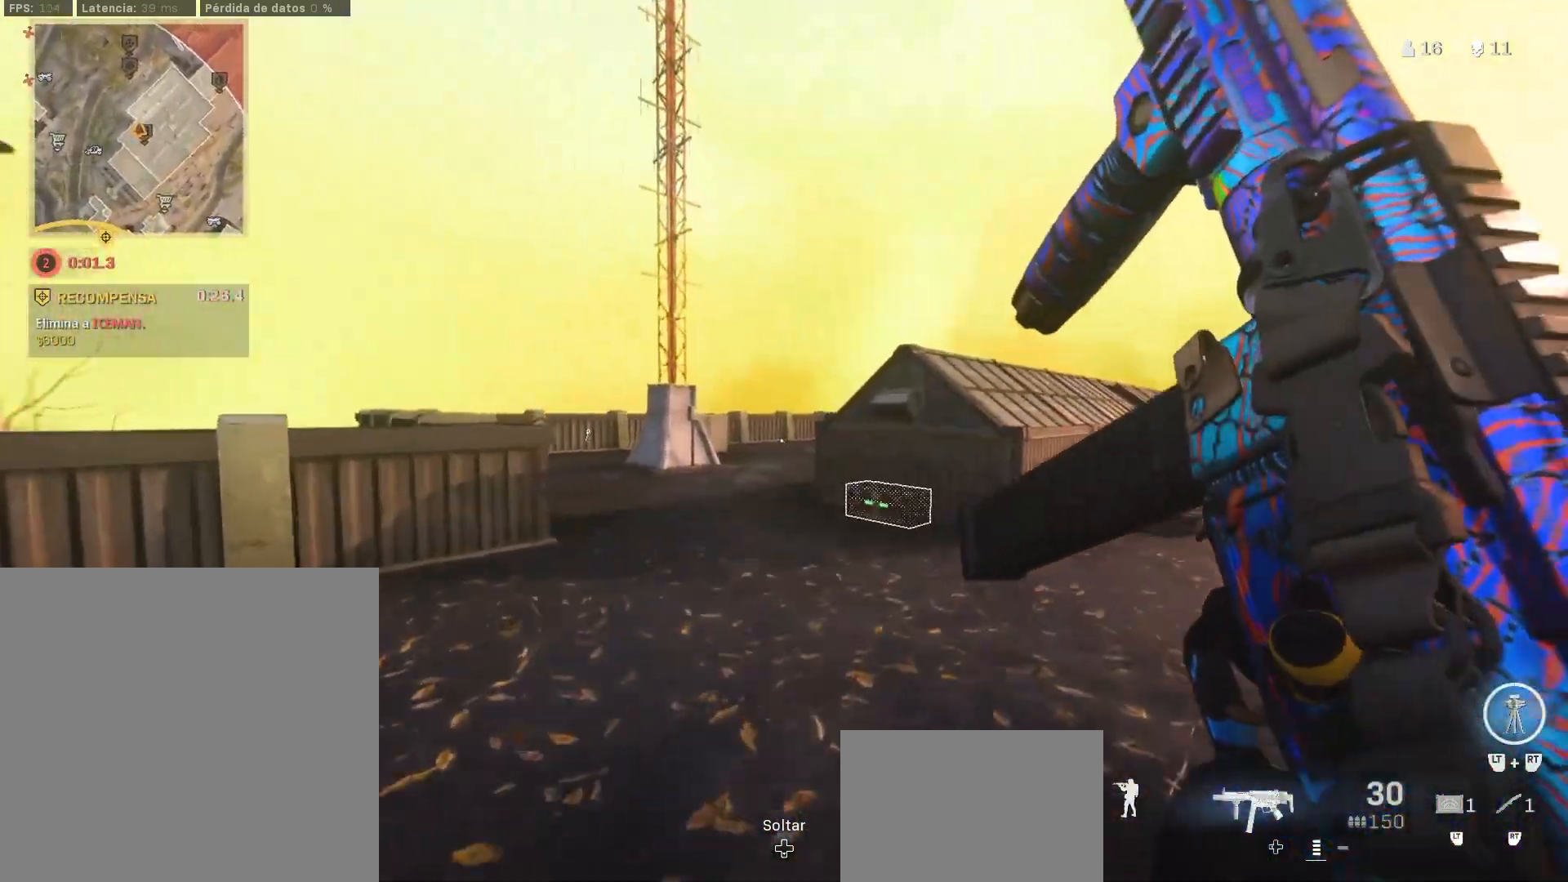
{"buttons": [], "left_stick": "up-left", "right_stick": "right", "events": [[117, "CIRCLE", "down"], [233, "CIRCLE", "up"], [300, "right_stick", "right"]]}
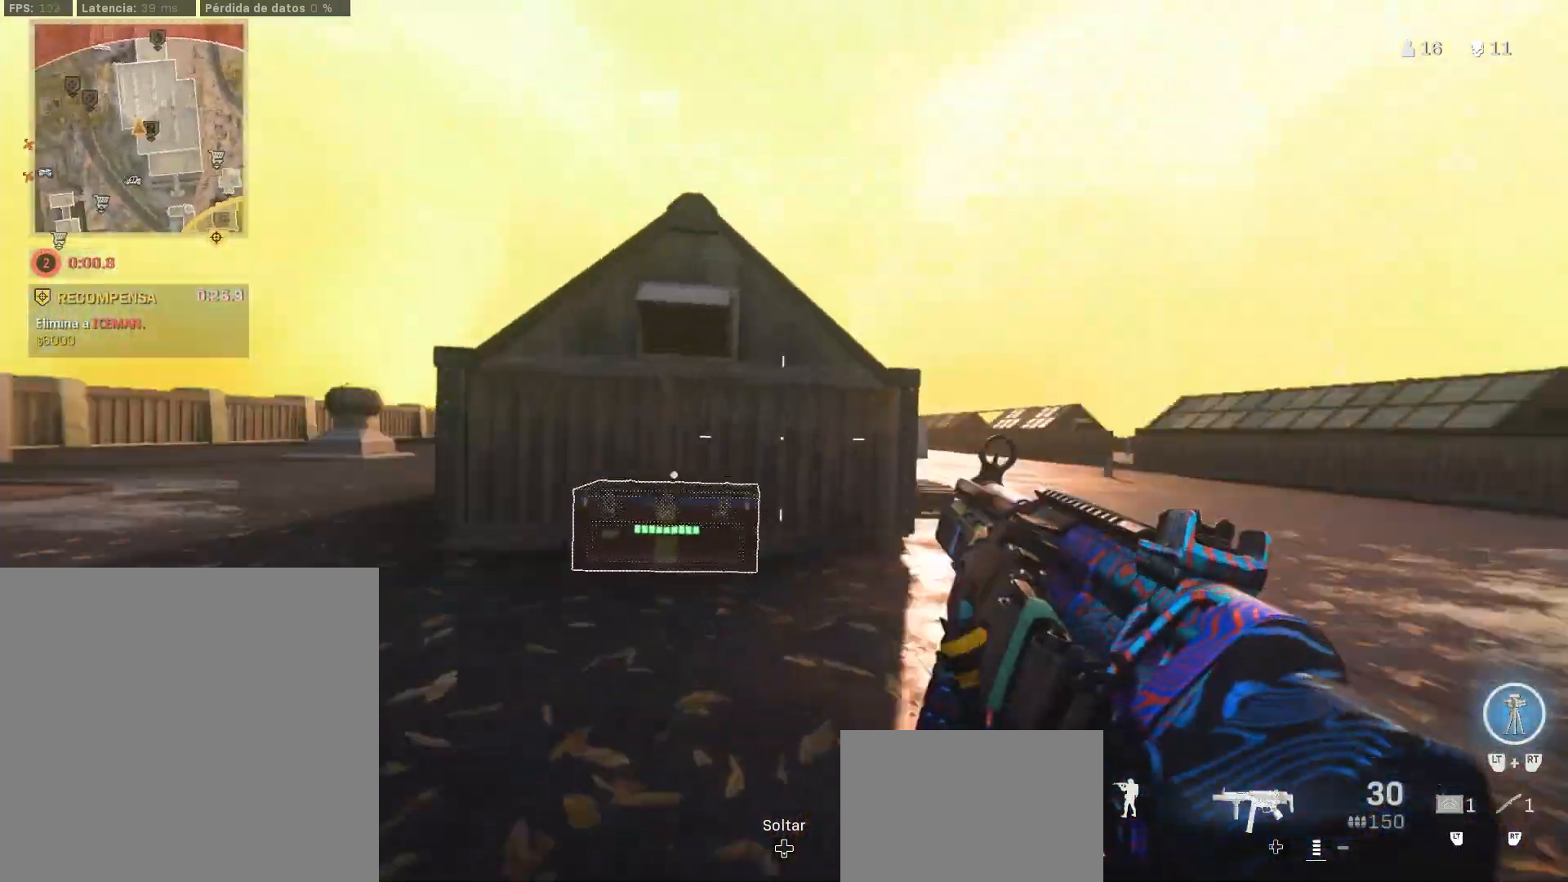
{"buttons": [], "left_stick": "right", "right_stick": "down-right", "events": [[17, "left_stick", "left"], [83, "SQUARE", "down"], [83, "right_stick", "center"], [150, "SQUARE", "up"], [150, "left_stick", "down-left"], [283, "right_stick", "right"], [433, "left_stick", "right"], [433, "right_stick", "down-right"]]}
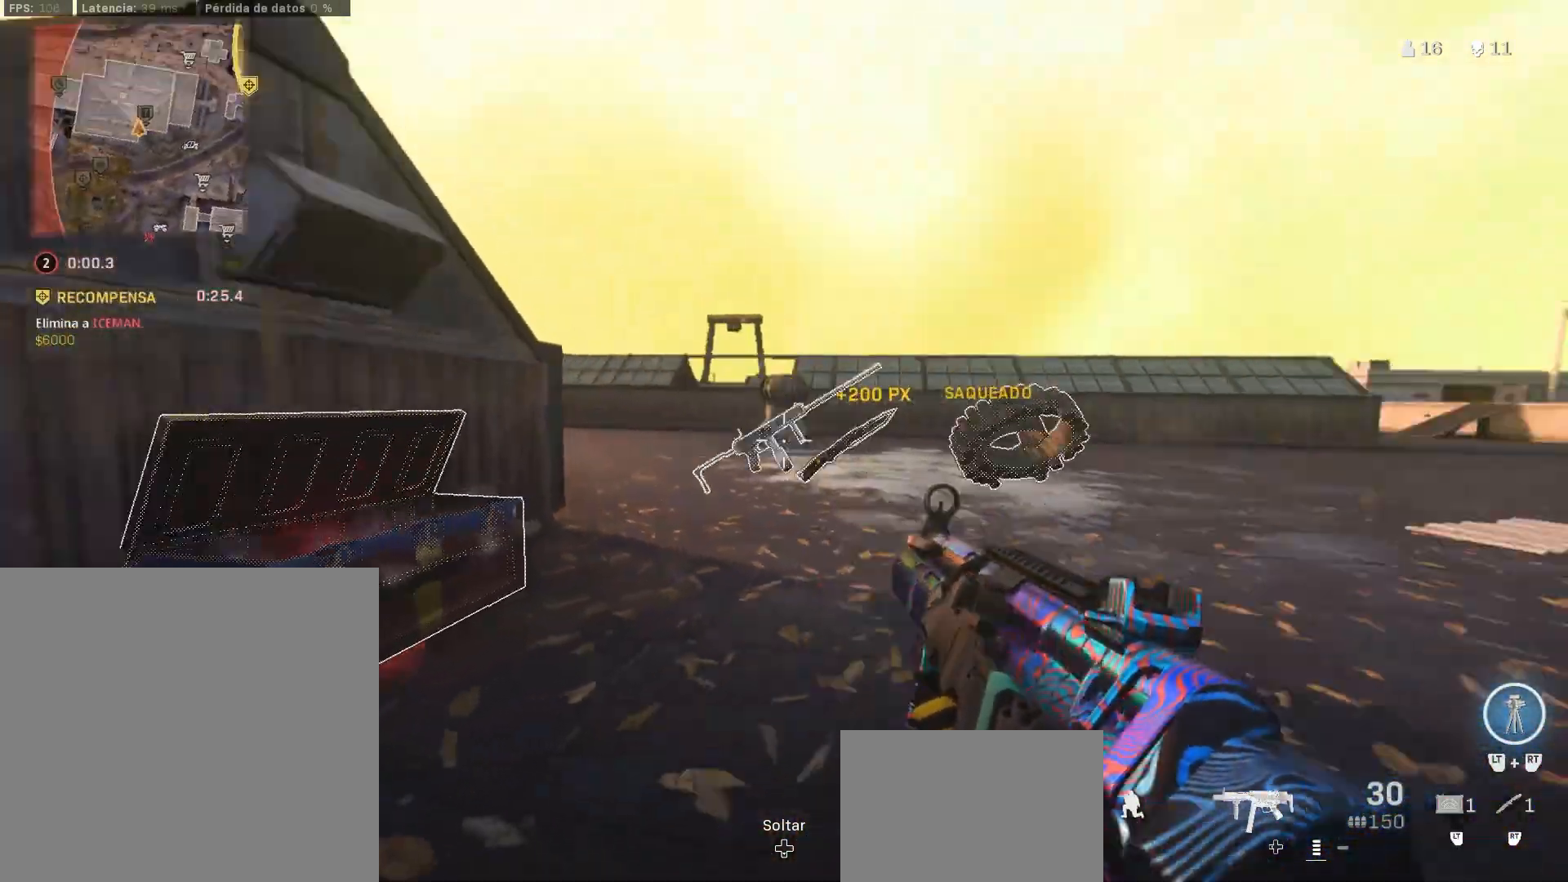
{"buttons": [], "left_stick": "up-left", "right_stick": "left", "events": [[17, "left_stick", "up-right"], [100, "right_stick", "center"], [133, "L3", "down"], [167, "left_stick", "up"], [183, "right_stick", "left"], [300, "L3", "up"], [333, "left_stick", "right"], [417, "left_stick", "center"], [483, "left_stick", "up-left"]]}
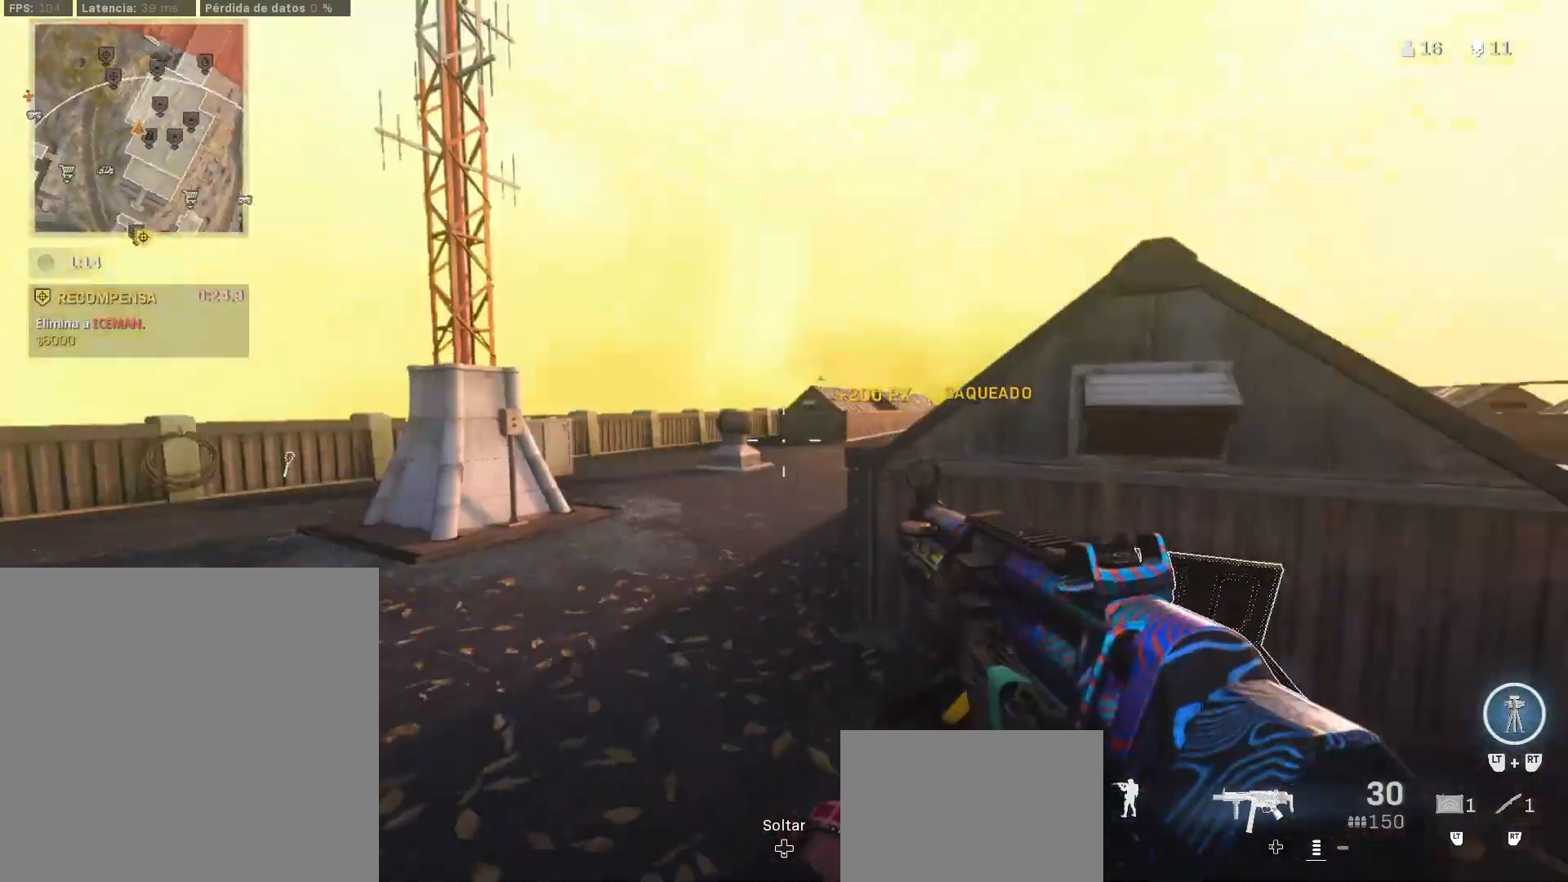
{"buttons": ["L3"], "left_stick": "up", "right_stick": "right", "events": [[33, "L3", "down"], [117, "L3", "up"], [250, "L3", "down"], [250, "right_stick", "right"], [367, "right_stick", "center"], [483, "left_stick", "up"], [483, "right_stick", "right"]]}
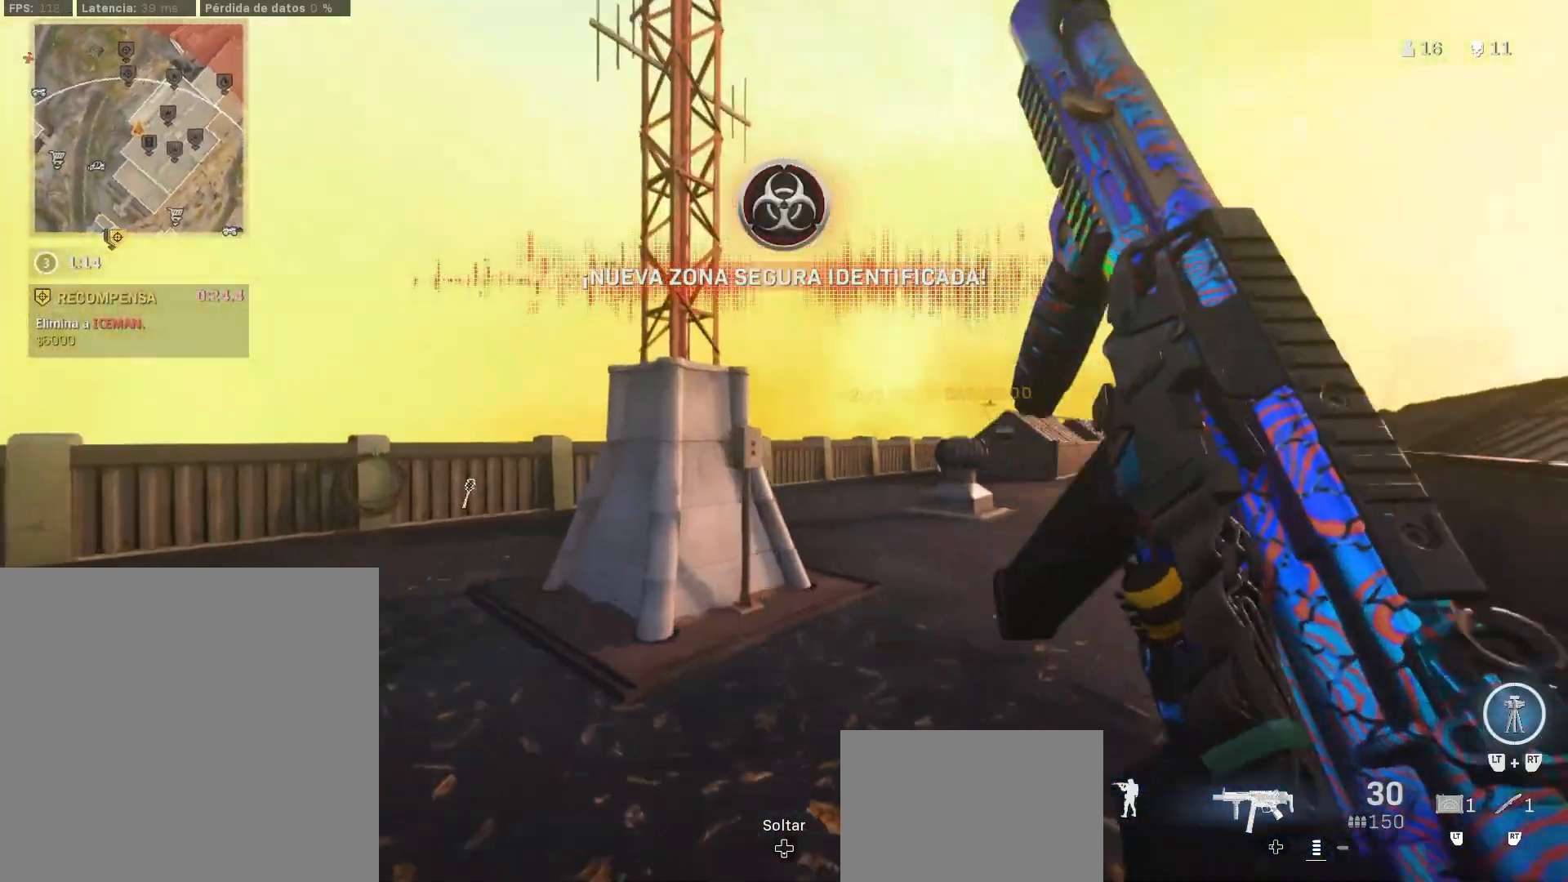
{"buttons": ["SQUARE"], "left_stick": "up", "right_stick": "center", "events": [[67, "L3", "up"], [67, "right_stick", "center"], [150, "SQUARE", "down"], [200, "SQUARE", "up"], [283, "SQUARE", "down"], [333, "SQUARE", "up"], [467, "SQUARE", "down"]]}
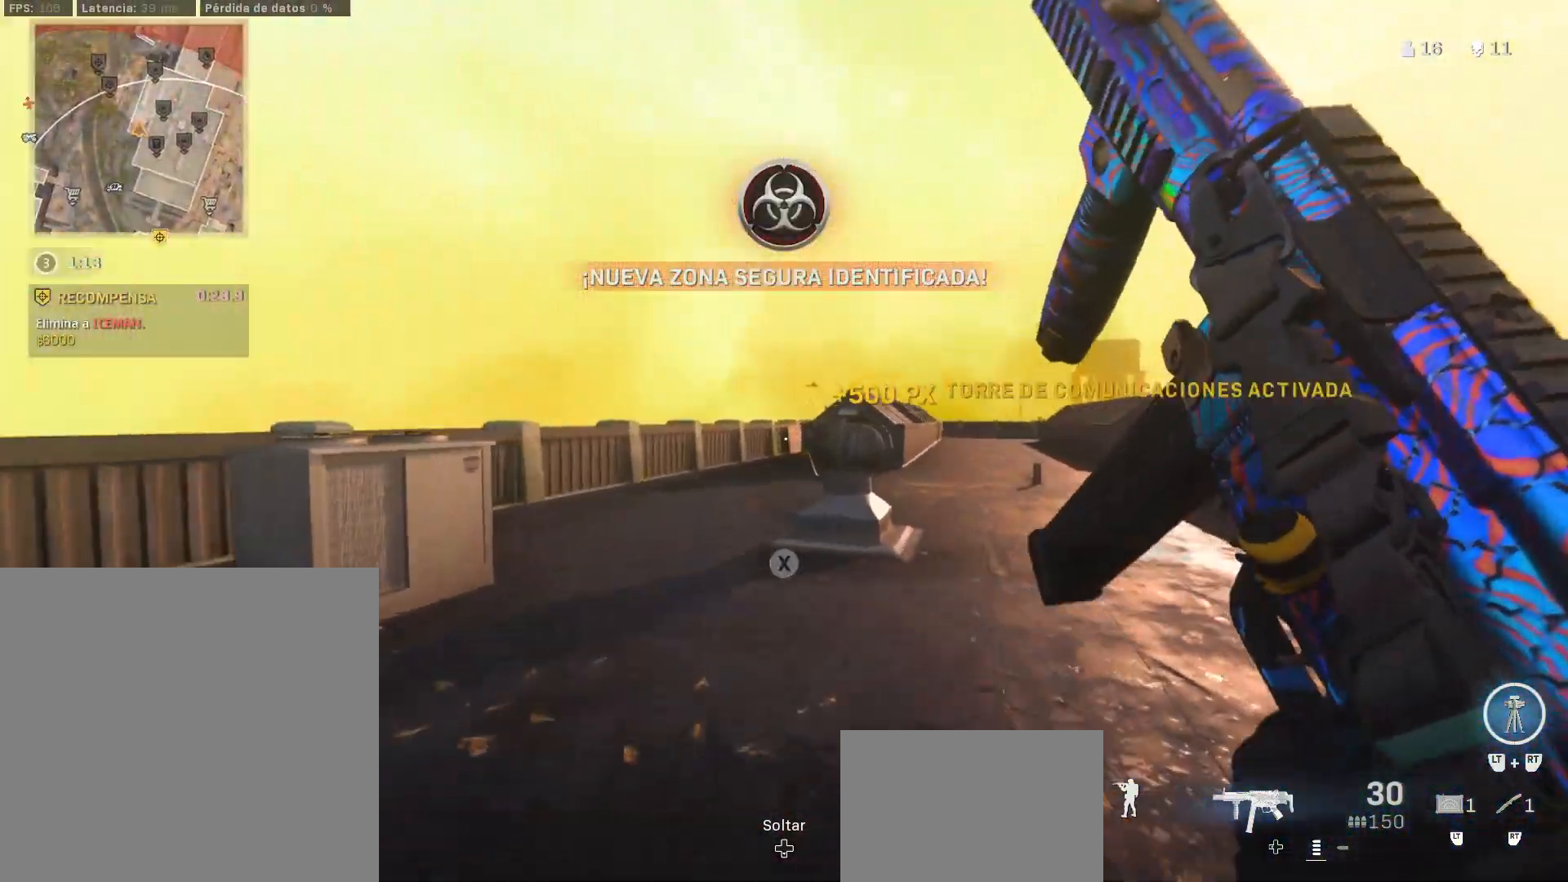
{"buttons": [], "left_stick": "up", "right_stick": "center", "events": [[33, "SQUARE", "up"], [183, "CIRCLE", "down"], [267, "CIRCLE", "up"], [283, "right_stick", "right"], [383, "CIRCLE", "down"], [467, "CIRCLE", "up"], [467, "right_stick", "center"]]}
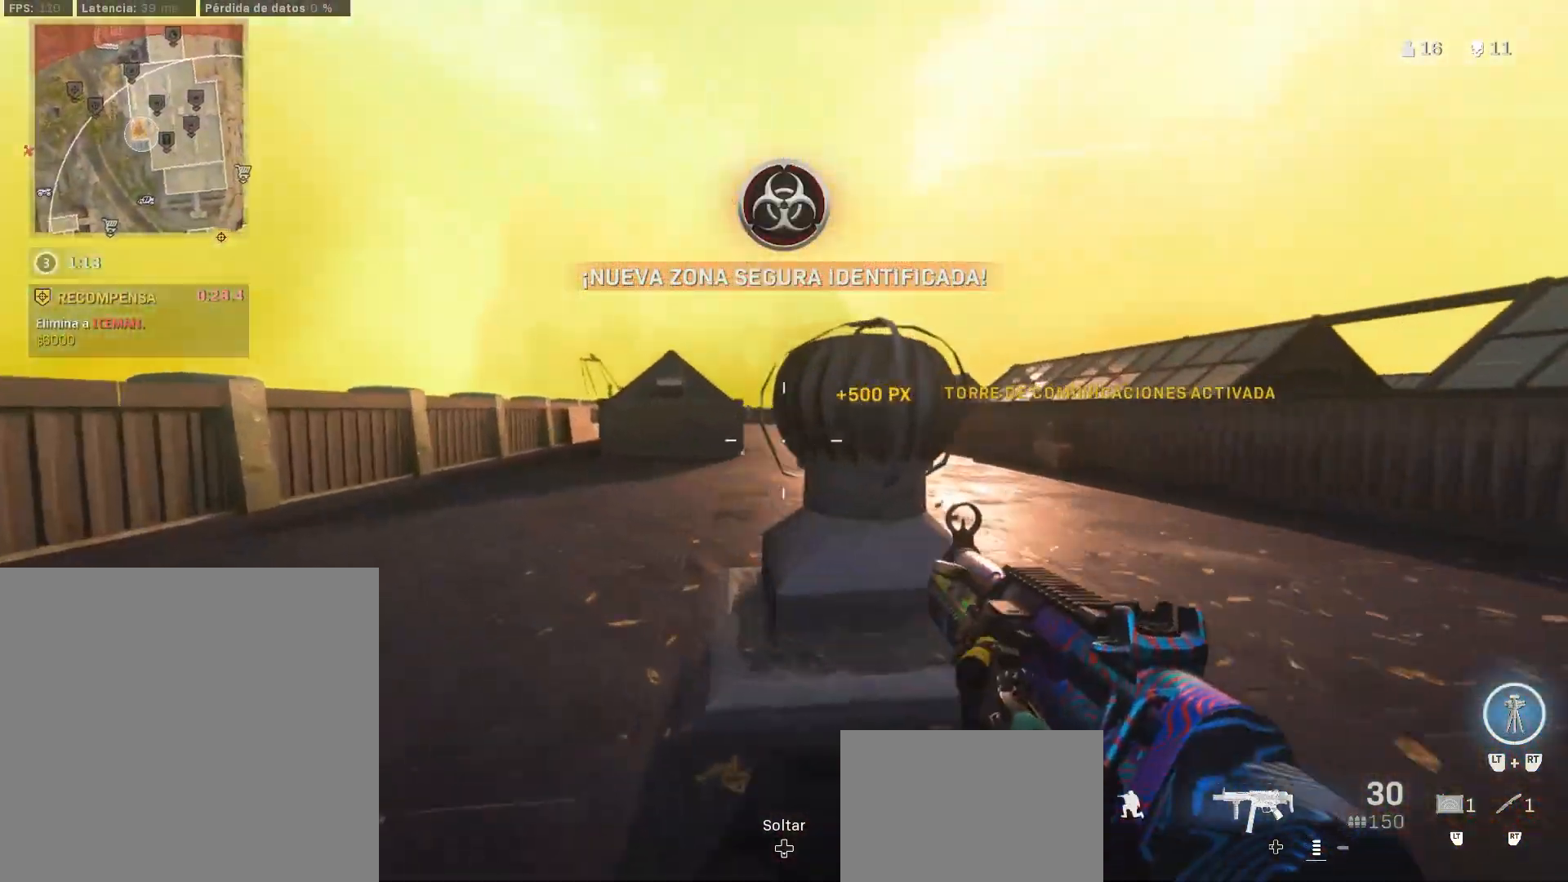
{"buttons": ["L3"], "left_stick": "up", "right_stick": "center", "events": [[133, "L3", "down"], [217, "L3", "up"], [483, "L3", "down"]]}
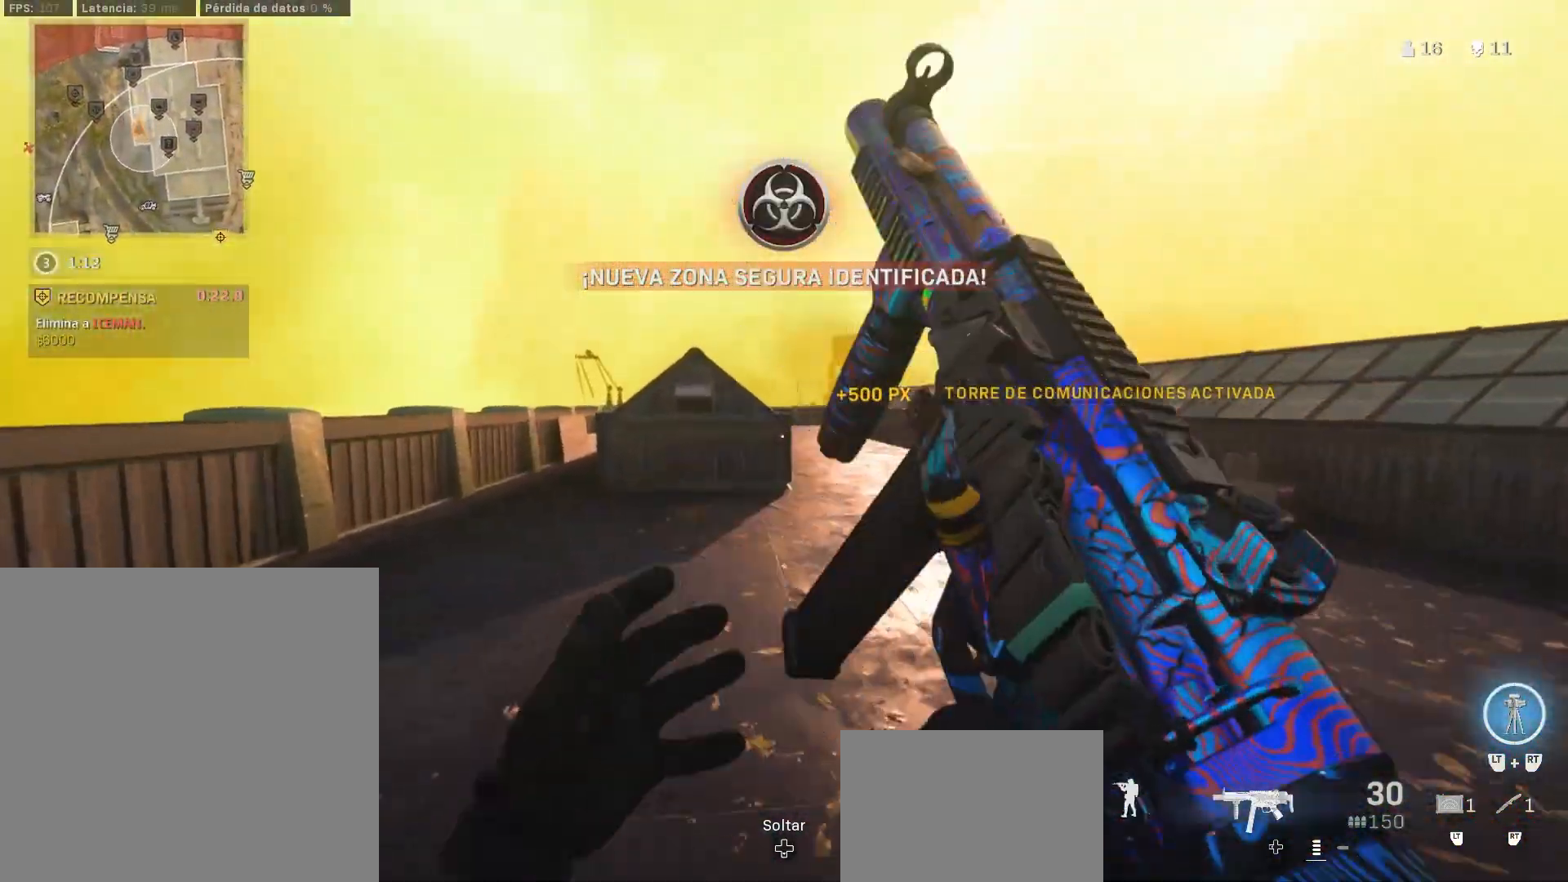
{"buttons": ["CIRCLE"], "left_stick": "up", "right_stick": "center", "events": [[100, "L3", "up"], [200, "right_stick", "left"], [300, "right_stick", "center"], [467, "CIRCLE", "down"]]}
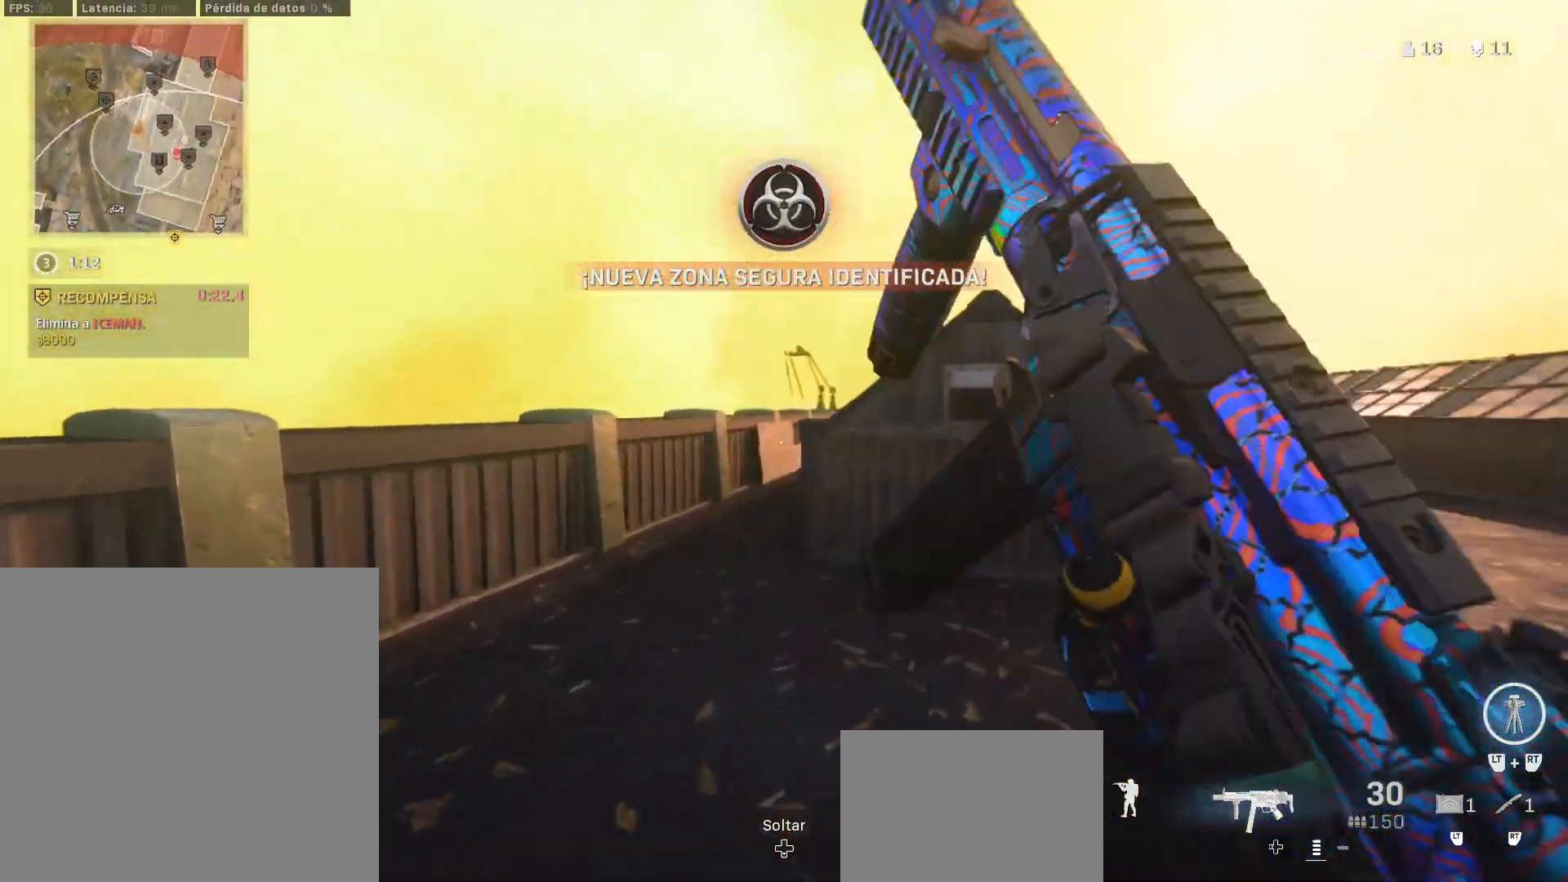
{"buttons": ["L3"], "left_stick": "up", "right_stick": "center", "events": [[50, "CIRCLE", "up"], [150, "CIRCLE", "down"], [267, "CIRCLE", "up"], [317, "right_stick", "right"], [433, "right_stick", "center"], [483, "L3", "down"]]}
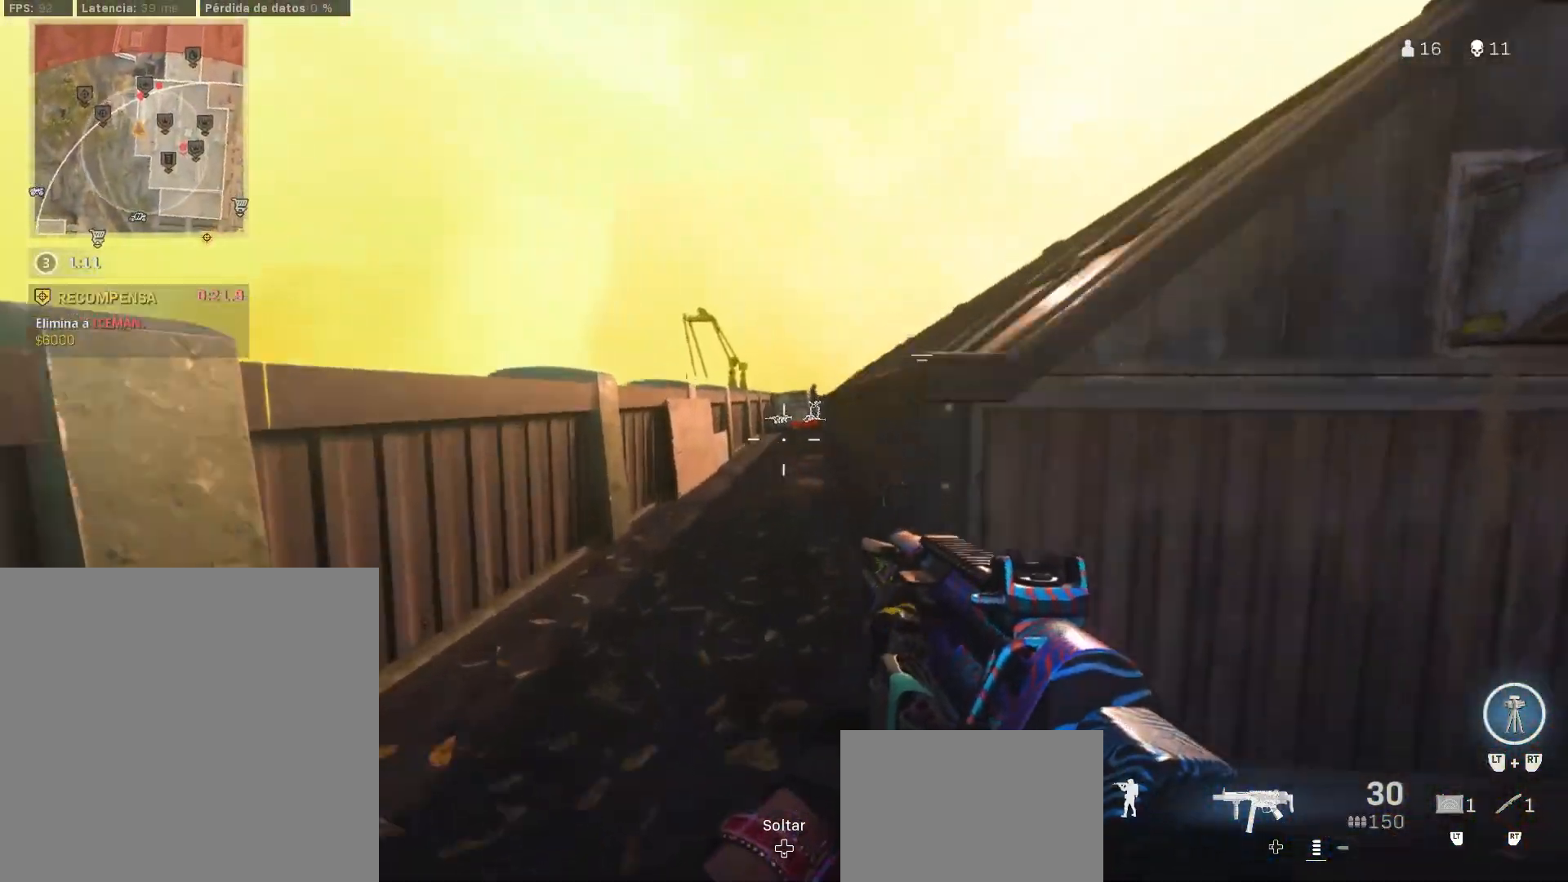
{"buttons": ["L1"], "left_stick": "down-right", "right_stick": "center", "events": [[100, "L3", "up"], [150, "L3", "down"], [217, "L1", "down"], [283, "L3", "up"], [300, "left_stick", "left"], [417, "left_stick", "down-right"]]}
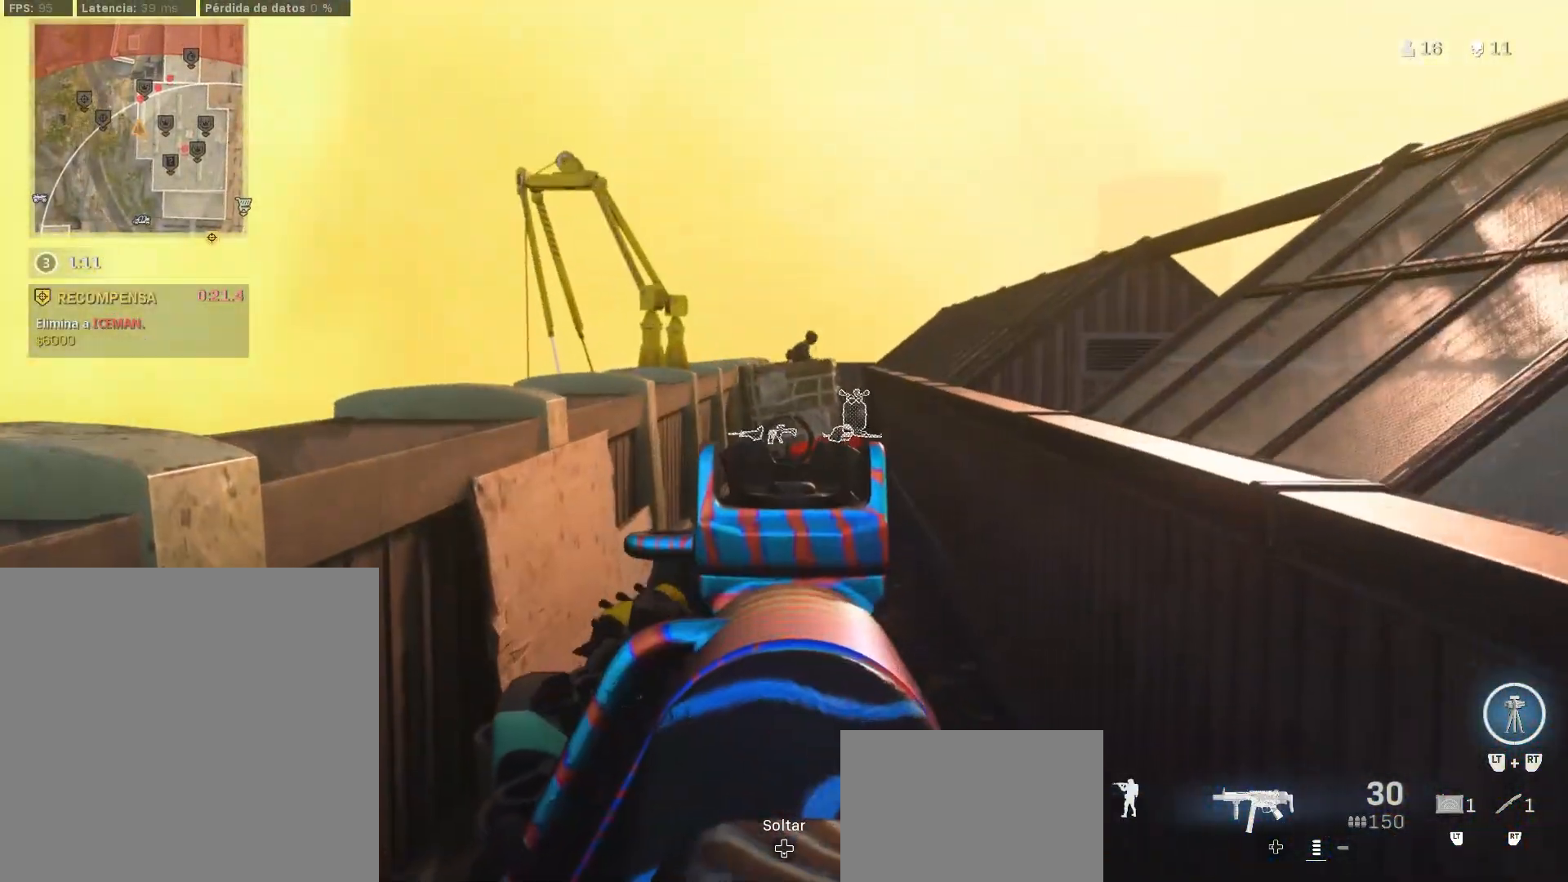
{"buttons": ["L1"], "left_stick": "right", "right_stick": "center", "events": [[133, "TRIANGLE", "down"], [183, "L1", "up"], [217, "TRIANGLE", "up"], [483, "left_stick", "right"], [500, "L1", "down"]]}
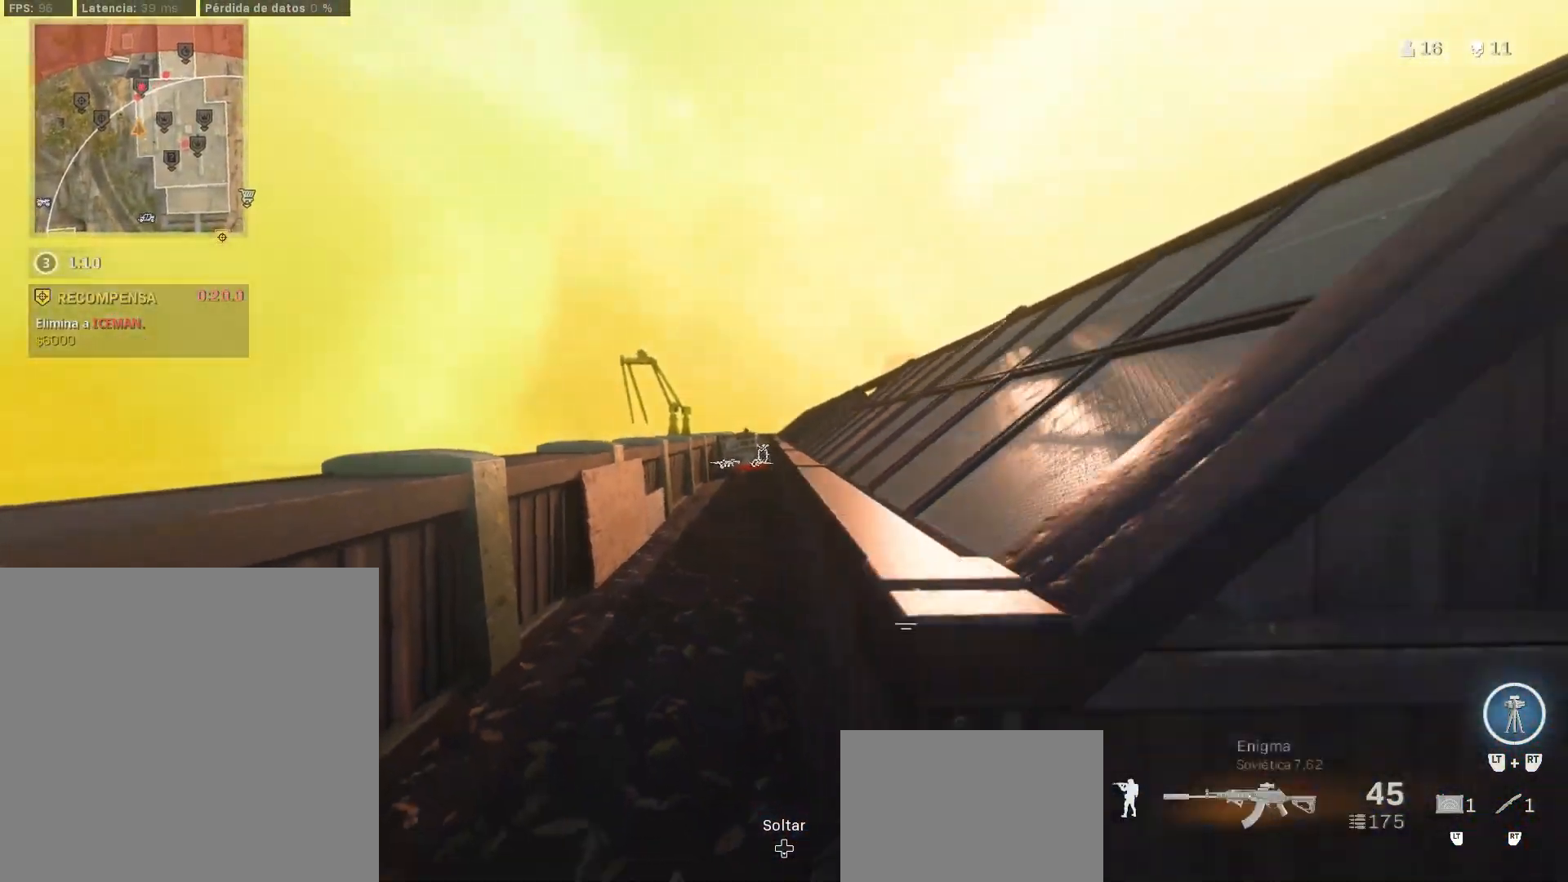
{"buttons": ["L1"], "left_stick": "up-right", "right_stick": "right", "events": [[200, "left_stick", "up-left"], [200, "right_stick", "left"], [250, "right_stick", "center"], [417, "left_stick", "up-right"], [433, "right_stick", "right"]]}
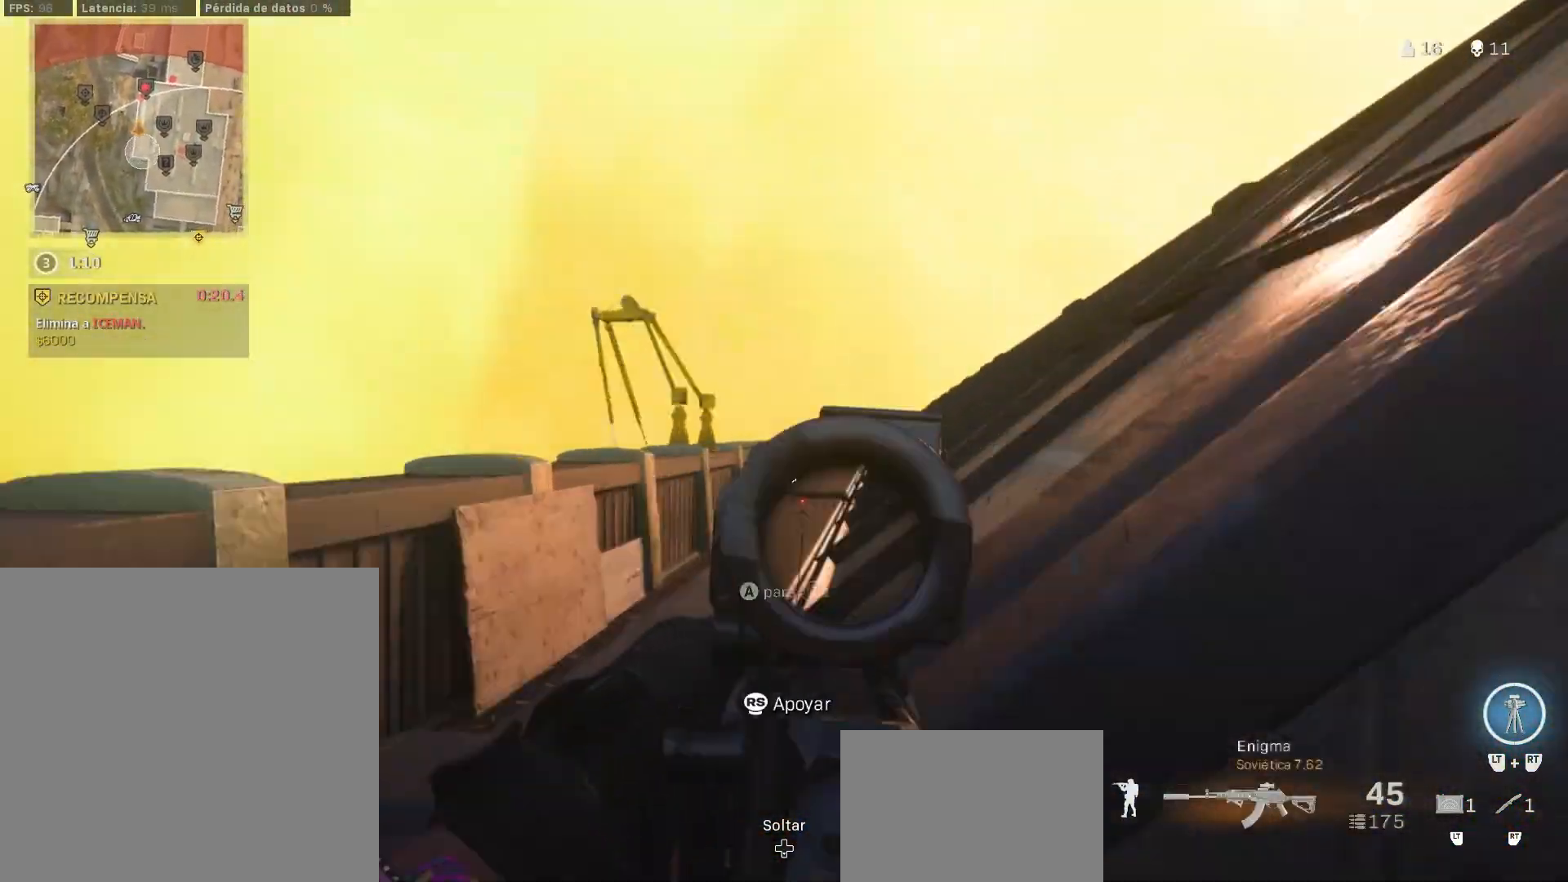
{"buttons": ["L1"], "left_stick": "center", "right_stick": "center", "events": [[17, "right_stick", "center"], [83, "left_stick", "up-left"], [167, "left_stick", "left"], [217, "right_stick", "right"], [267, "left_stick", "center"], [267, "right_stick", "center"], [317, "left_stick", "right"], [350, "right_stick", "right"], [433, "left_stick", "center"], [433, "right_stick", "center"]]}
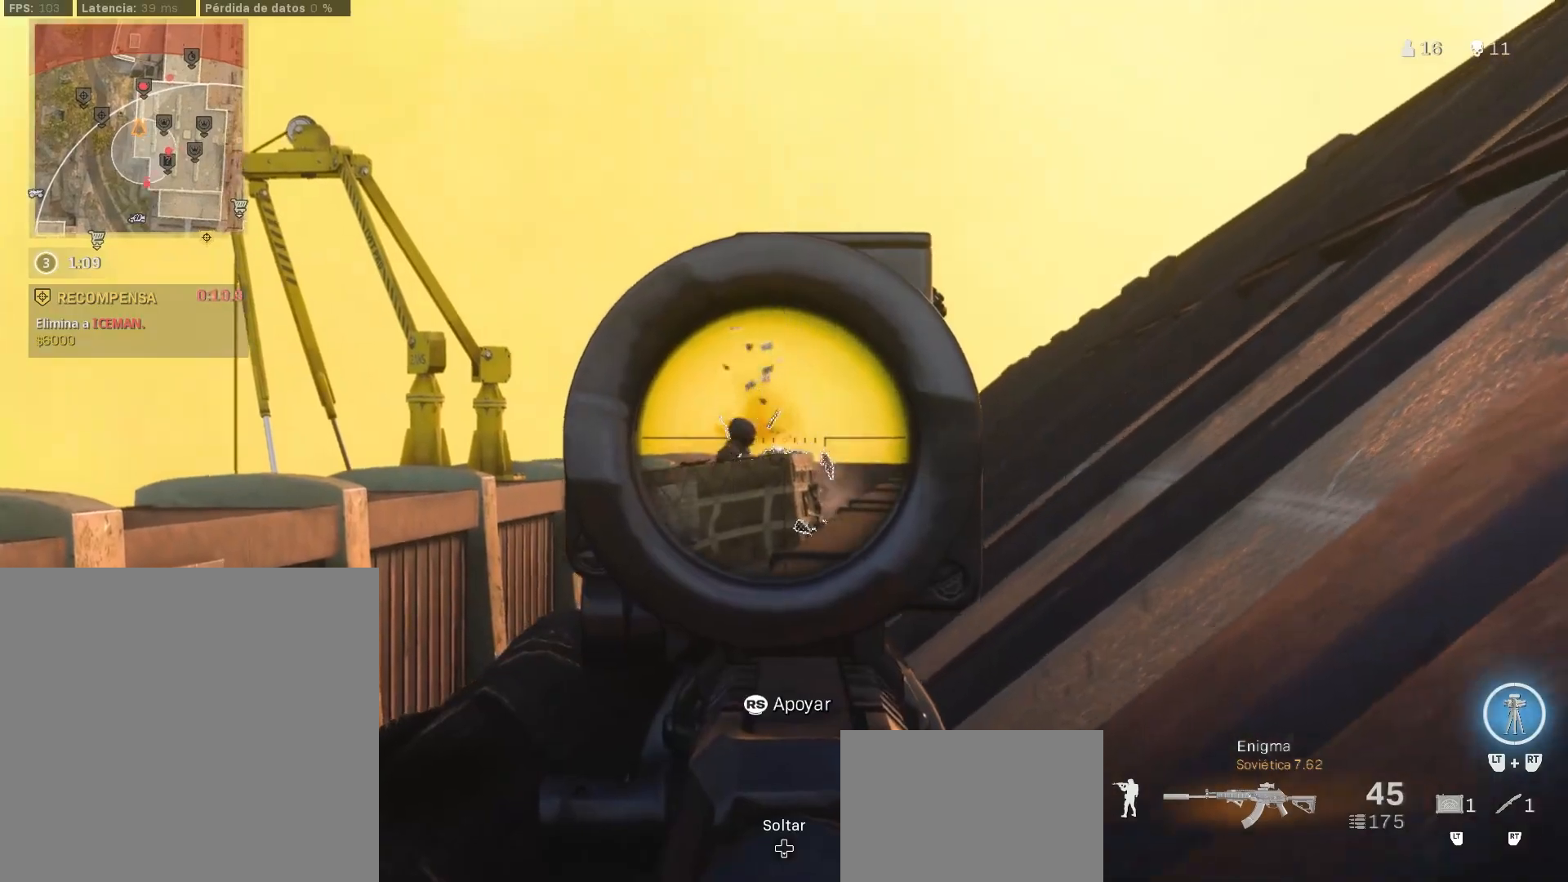
{"buttons": ["L1"], "left_stick": "up-right", "right_stick": "center", "events": [[17, "left_stick", "left"], [267, "left_stick", "up-left"], [267, "right_stick", "down-right"], [400, "CROSS", "down"], [400, "left_stick", "up-right"], [400, "right_stick", "center"], [483, "CROSS", "up"]]}
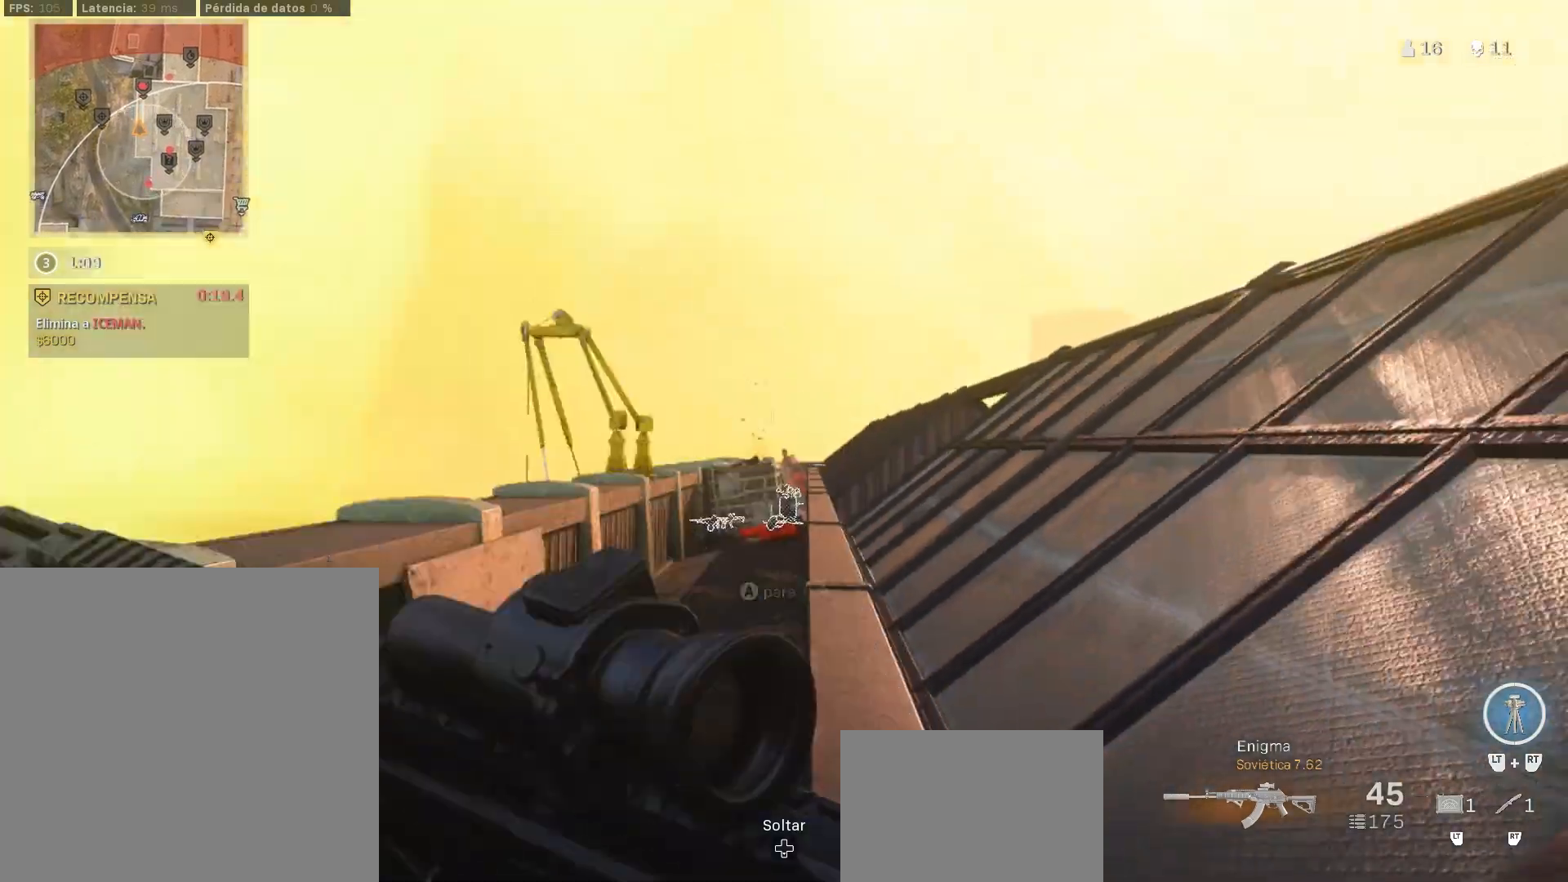
{"buttons": ["L1"], "left_stick": "up-right", "right_stick": "center", "events": [[33, "CROSS", "down"], [150, "CROSS", "up"], [250, "L1", "up"], [333, "L1", "down"]]}
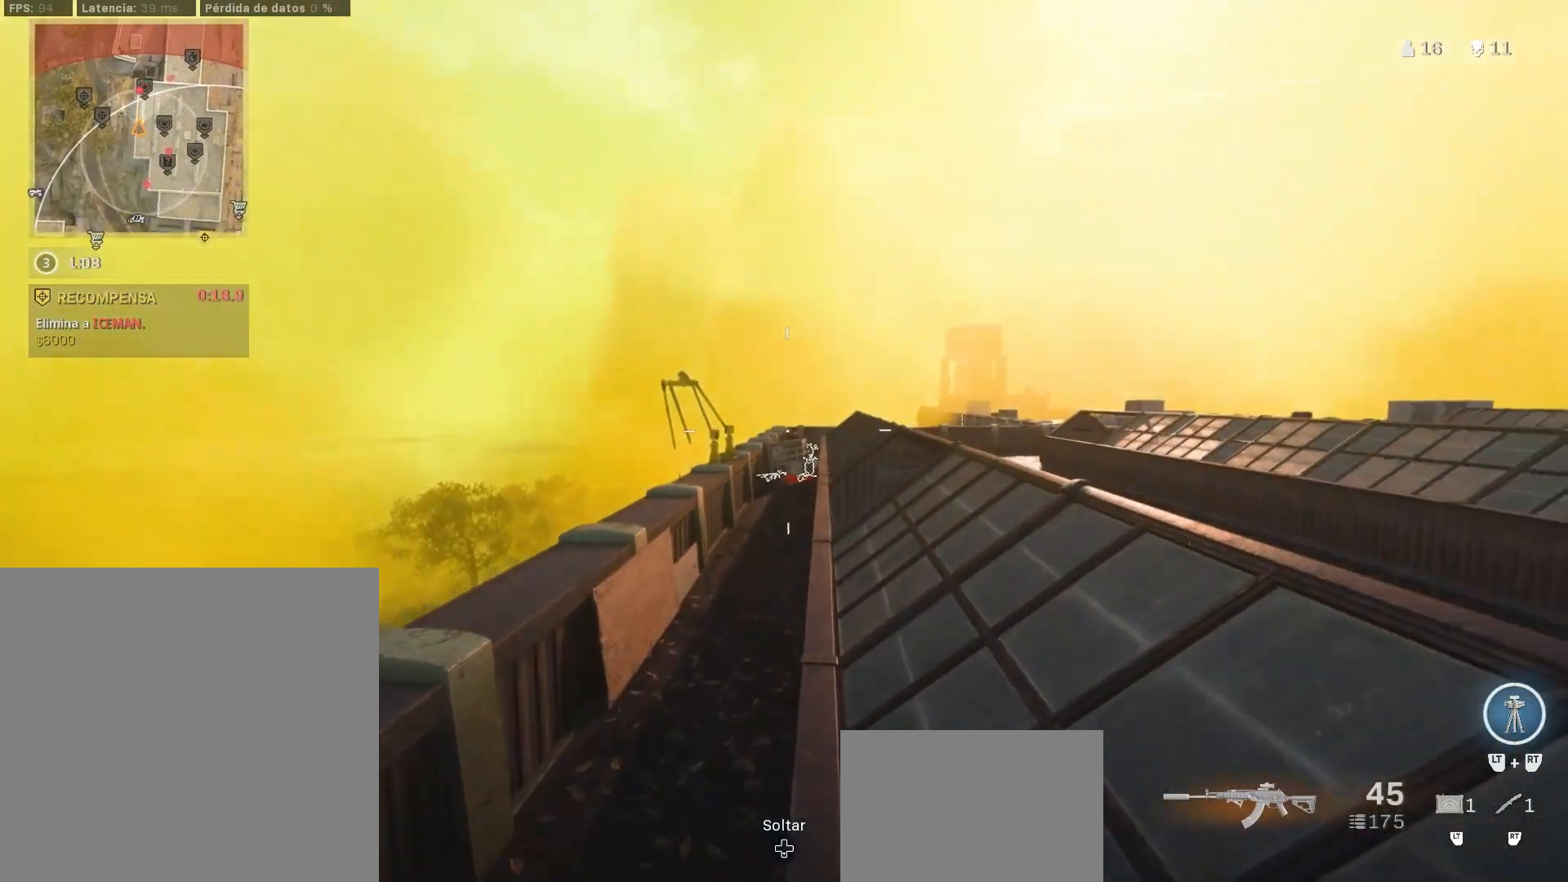
{"buttons": ["L1"], "left_stick": "up-right", "right_stick": "center", "events": [[400, "left_stick", "up"], [500, "left_stick", "up-right"]]}
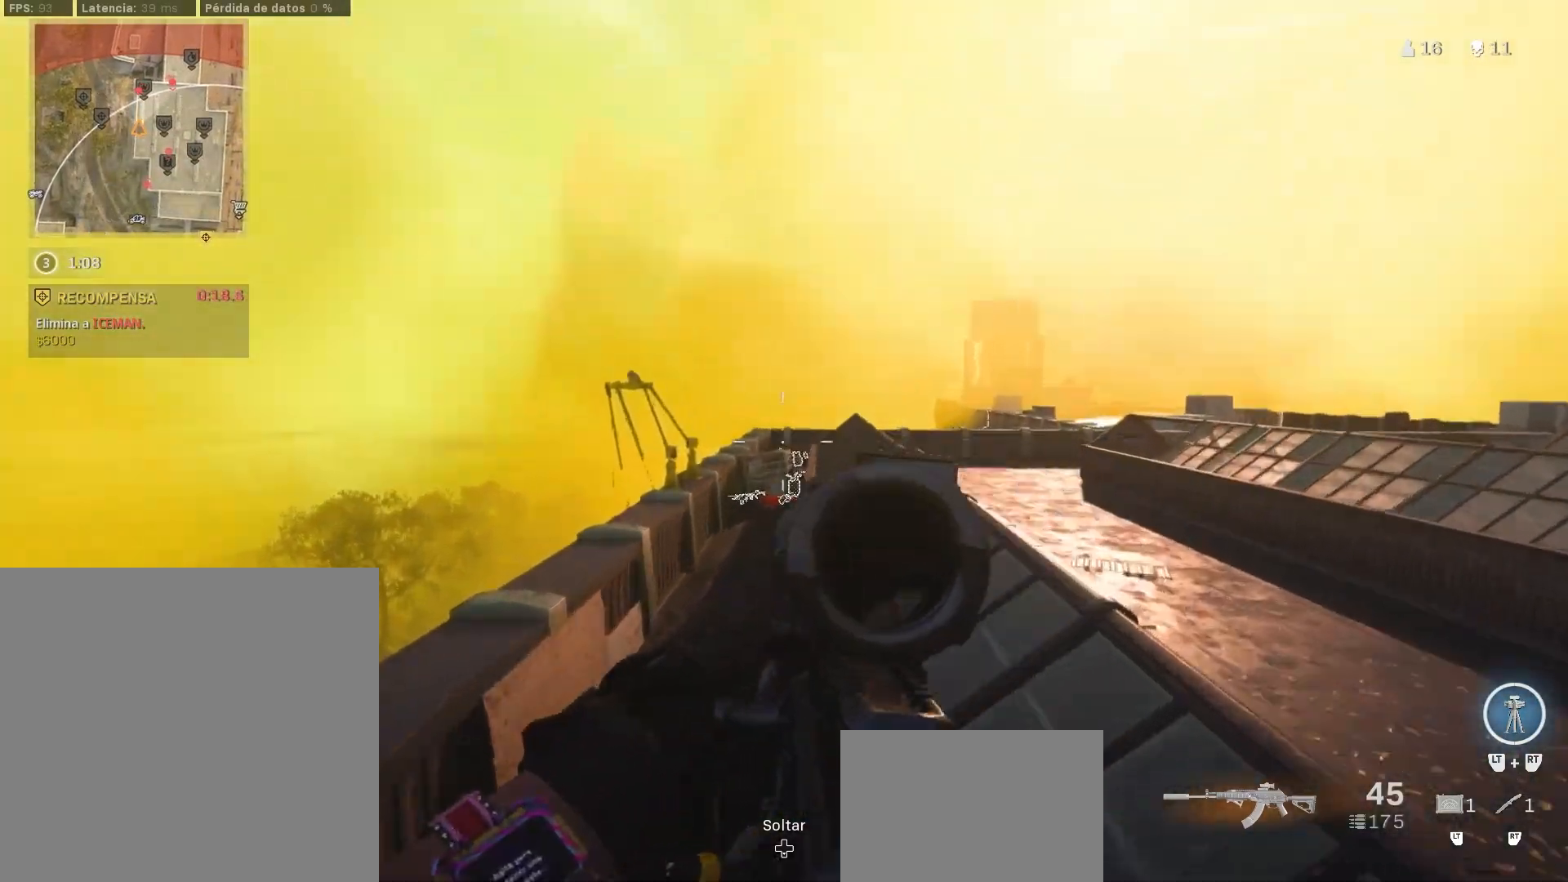
{"buttons": ["L1"], "left_stick": "up-right", "right_stick": "center", "events": [[267, "right_stick", "right"], [317, "right_stick", "center"]]}
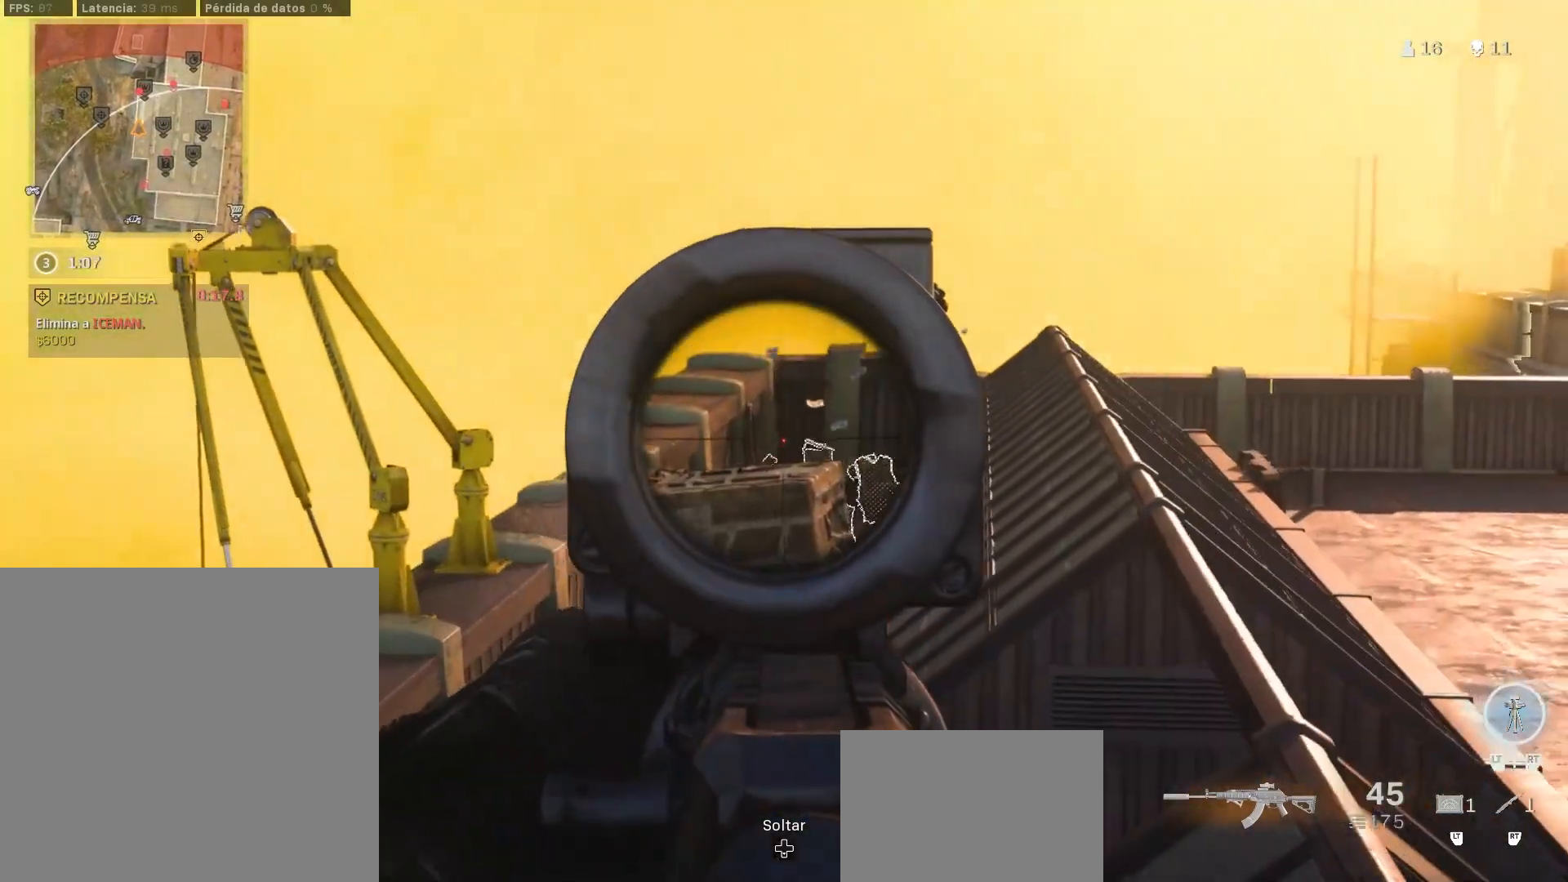
{"buttons": ["L1"], "left_stick": "right", "right_stick": "center"}
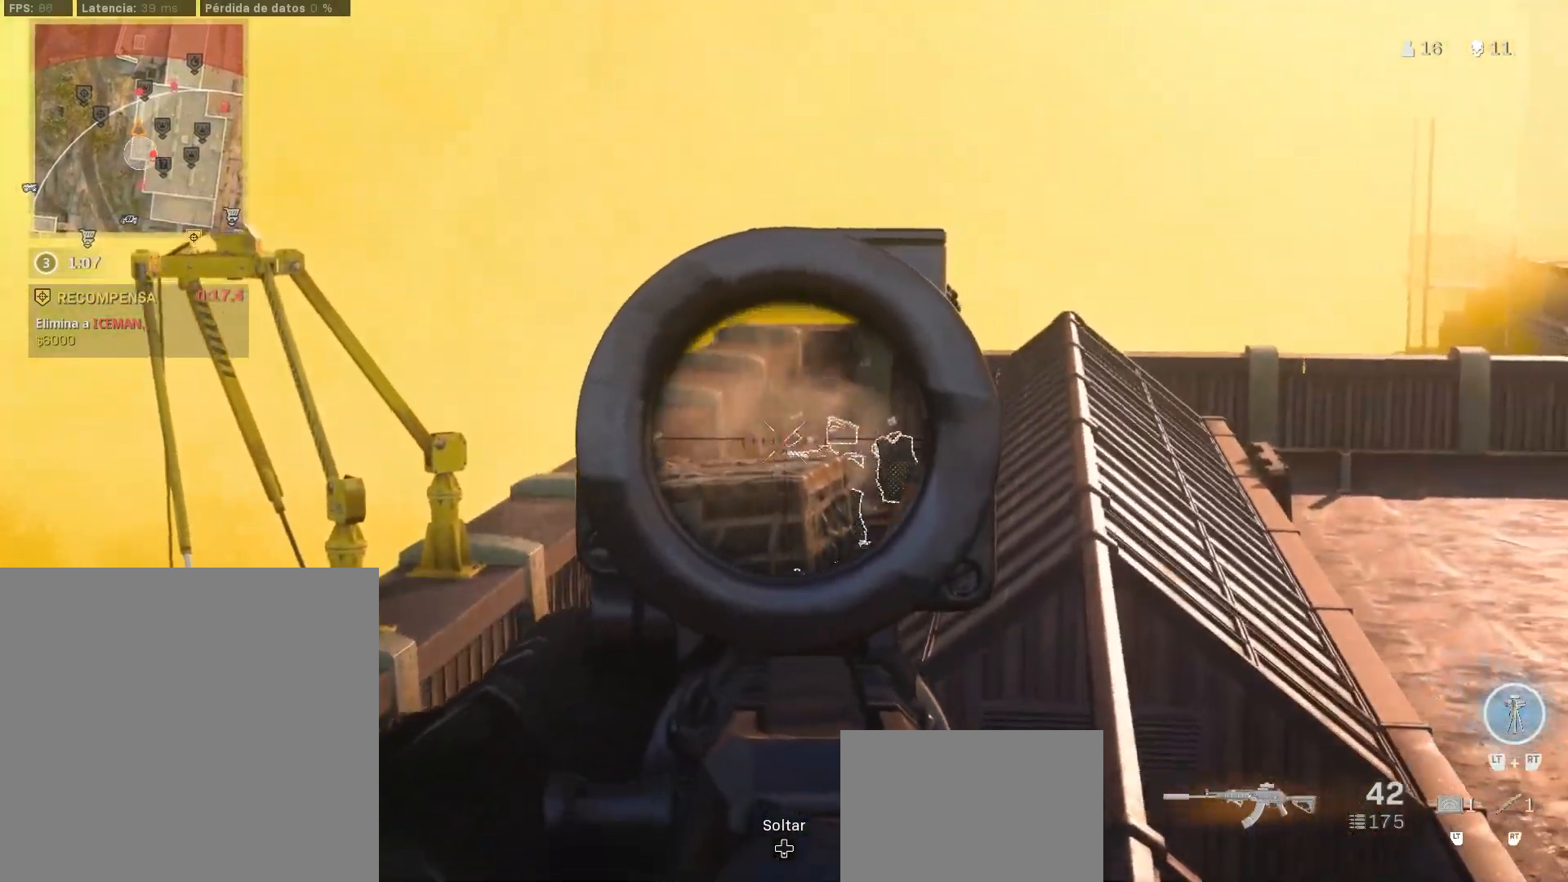
{"buttons": ["L1", "R1"], "left_stick": "right", "right_stick": "center", "events": [[33, "right_stick", "down-right"], [67, "R1", "down"], [150, "right_stick", "left"], [233, "right_stick", "center"], [333, "right_stick", "down"], [433, "right_stick", "center"]]}
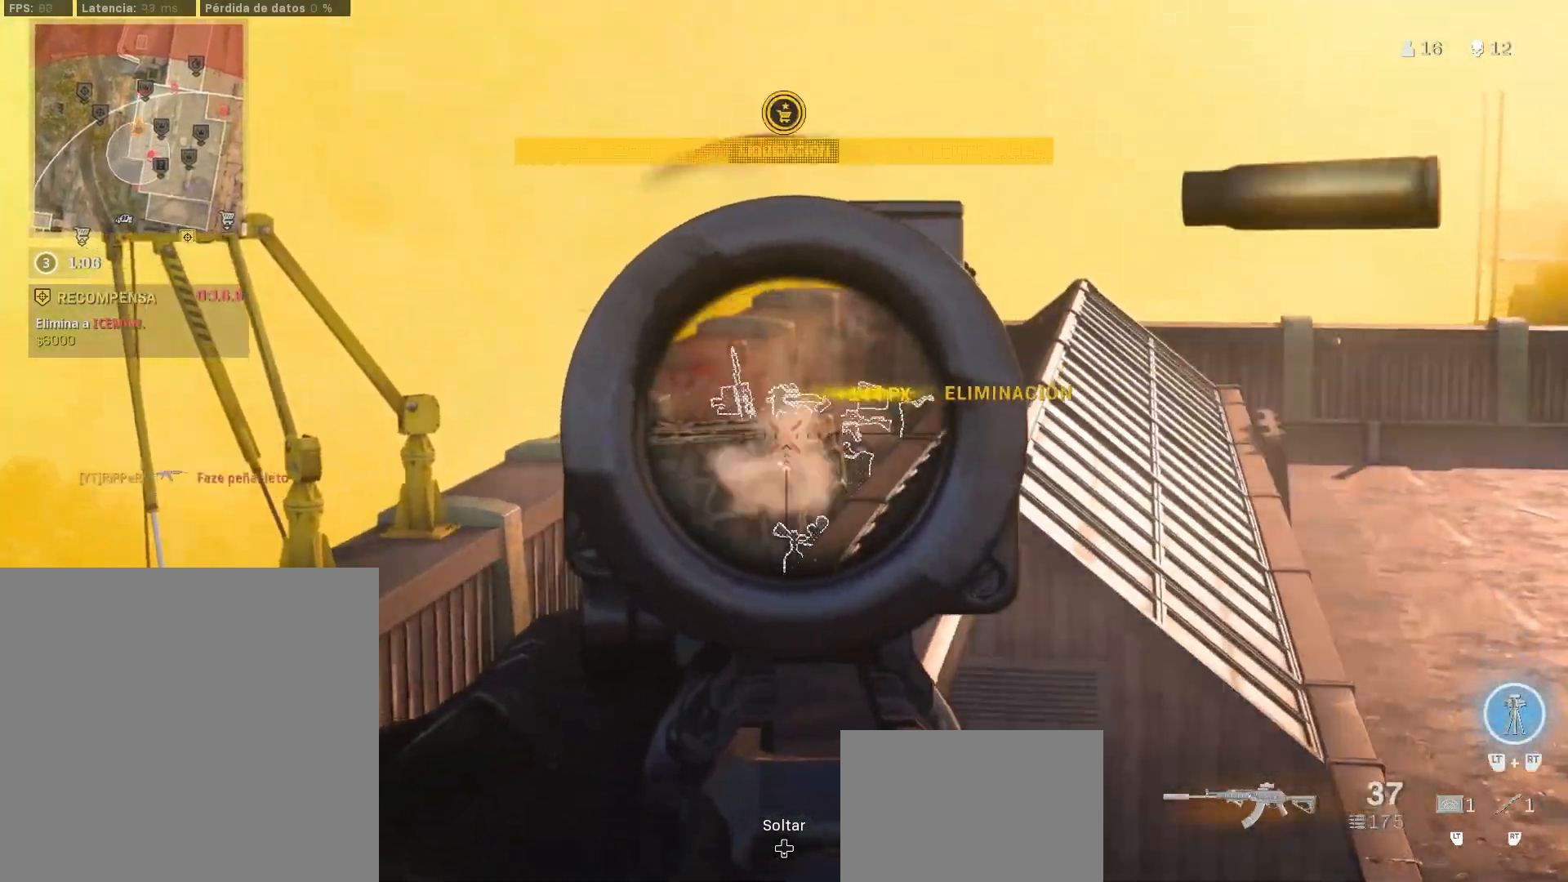
{"buttons": ["L3"], "left_stick": "up", "right_stick": "right", "events": [[83, "left_stick", "up-right"], [150, "R1", "up"], [233, "L1", "up"], [233, "L3", "down"], [233, "TRIANGLE", "down"], [233, "left_stick", "up"], [233, "right_stick", "right"], [350, "L3", "up"], [350, "TRIANGLE", "up"], [367, "right_stick", "center"], [433, "L3", "down"], [483, "right_stick", "right"]]}
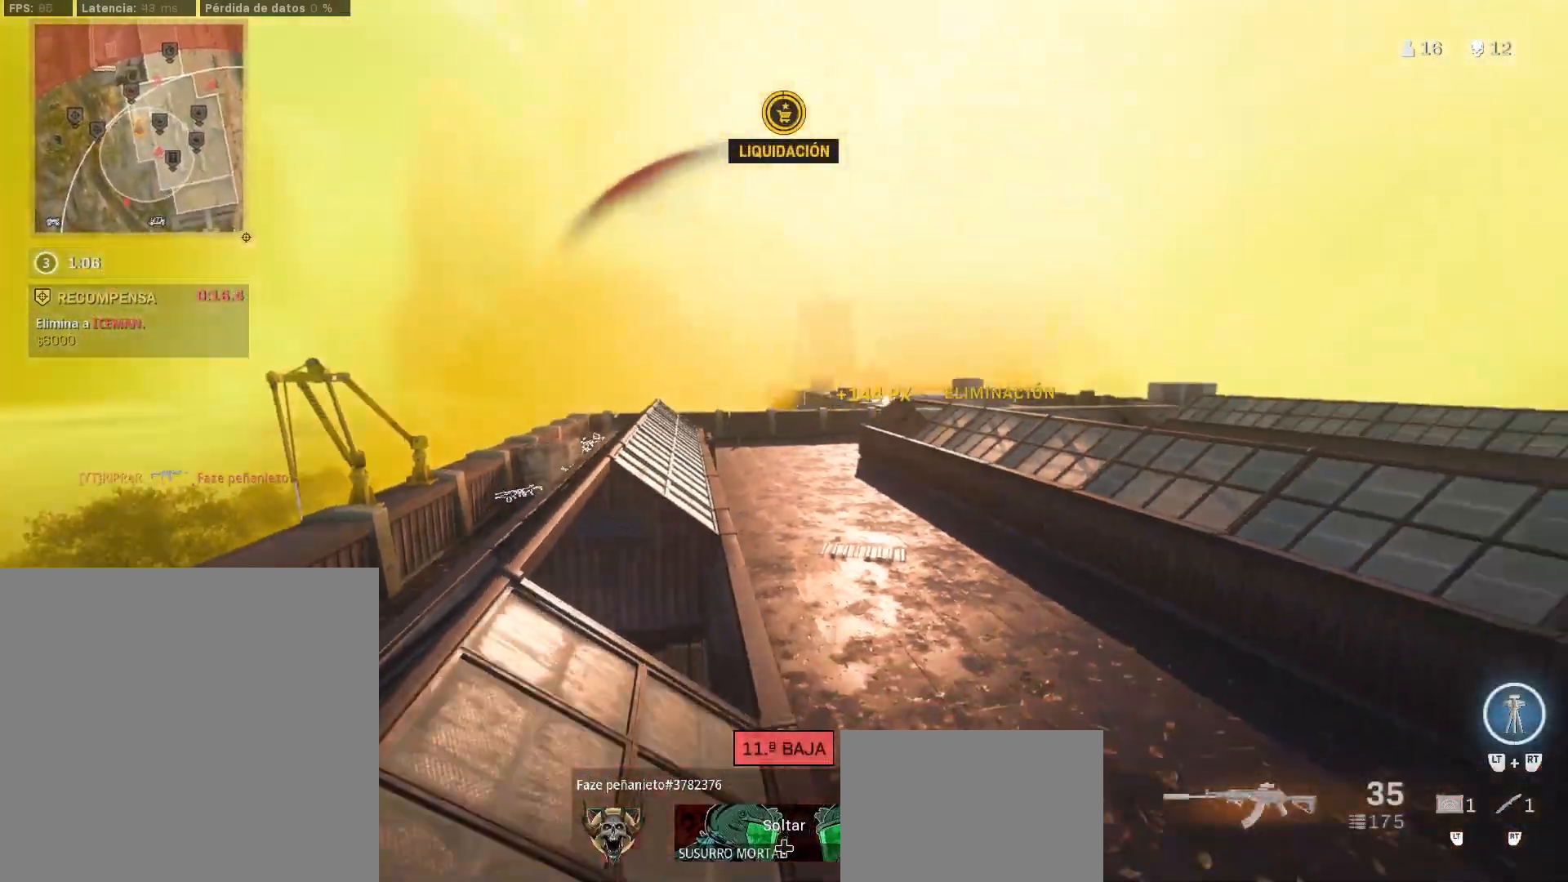
{"buttons": ["TRIANGLE"], "left_stick": "up", "right_stick": "center", "events": [[17, "L3", "up"], [150, "right_stick", "center"], [267, "L3", "down"], [417, "L3", "up"], [417, "TRIANGLE", "down"]]}
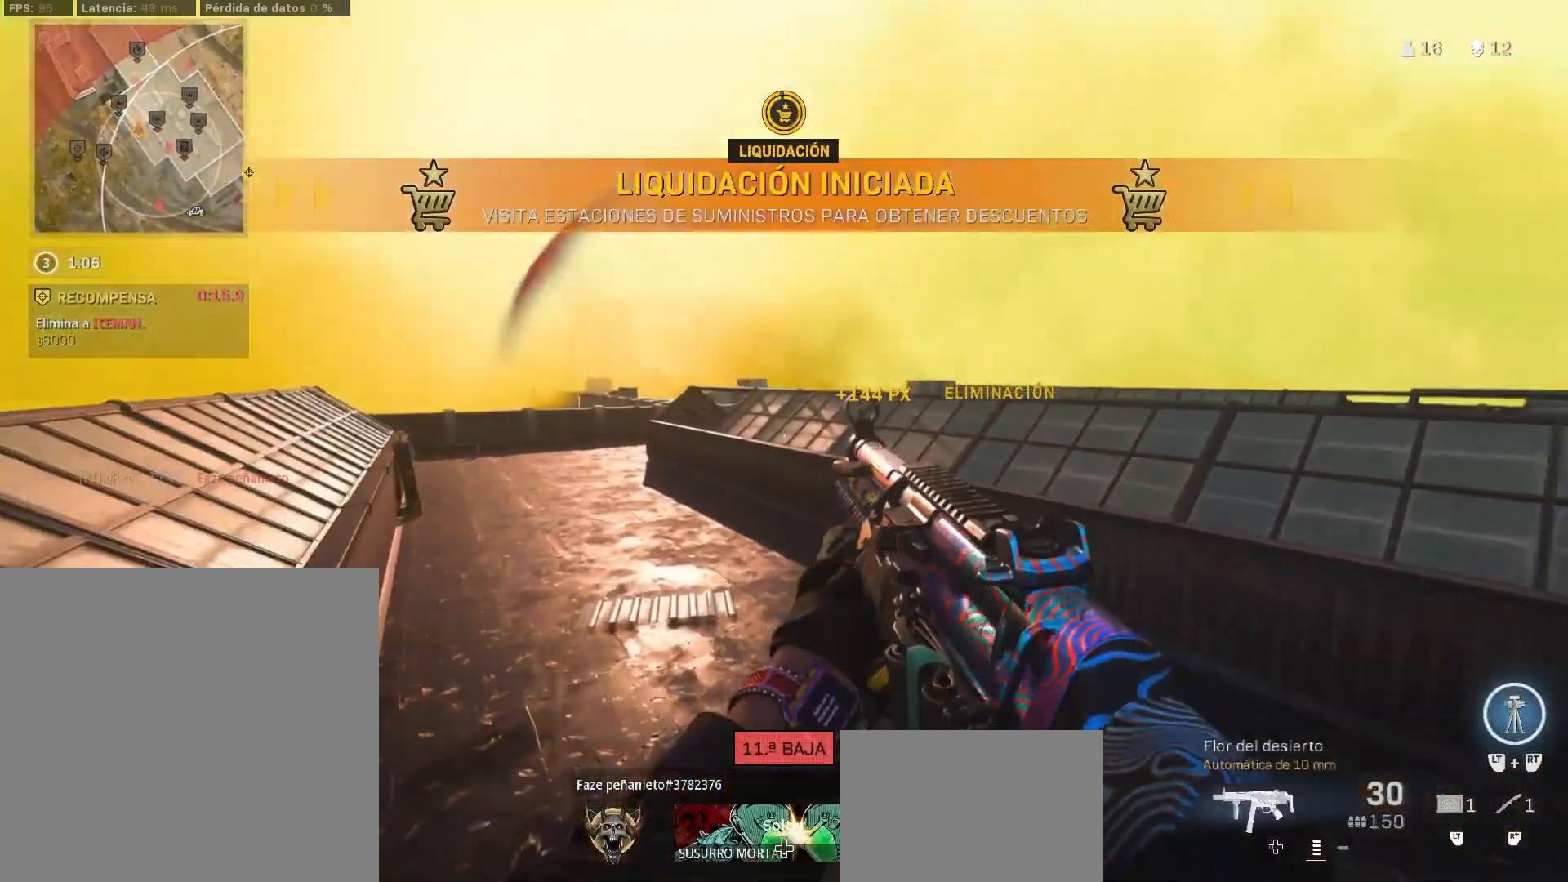
{"buttons": ["CIRCLE"], "left_stick": "up", "right_stick": "right", "events": [[283, "right_stick", "right"], [317, "TRIANGLE", "up"], [450, "CIRCLE", "down"]]}